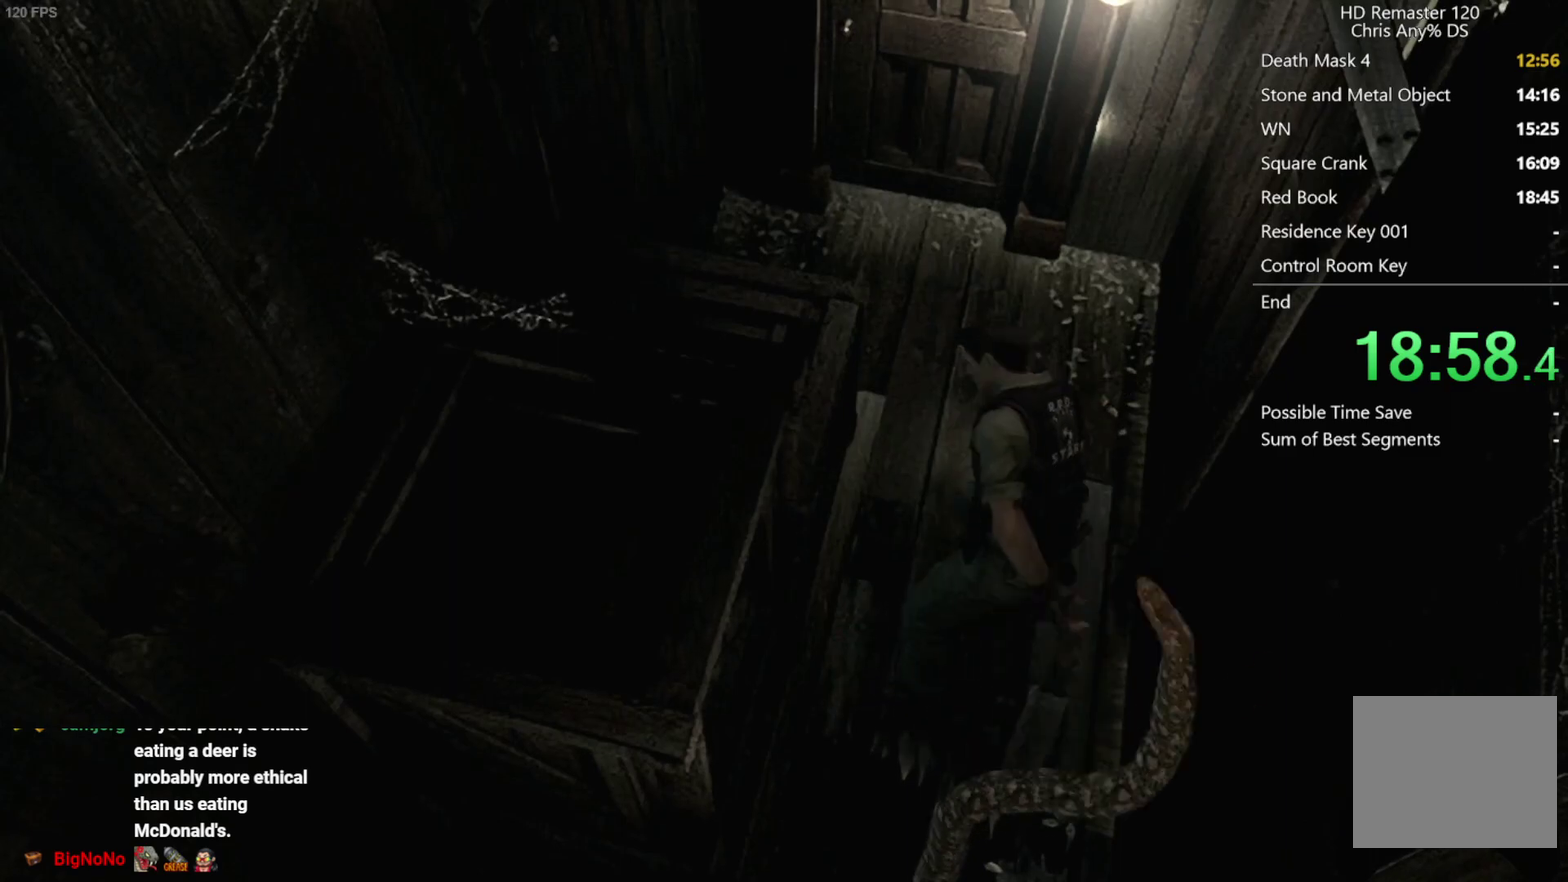
Gameplay with a controller (Xbox layout); each line is a JSON object with the inputs held at the frame after it. "events" lists button and stick changes between this image and that frame as [ms after this image, input, new state], when the widget could be followed in between.
{"buttons": [], "left_stick": "center", "right_stick": "center", "events": []}
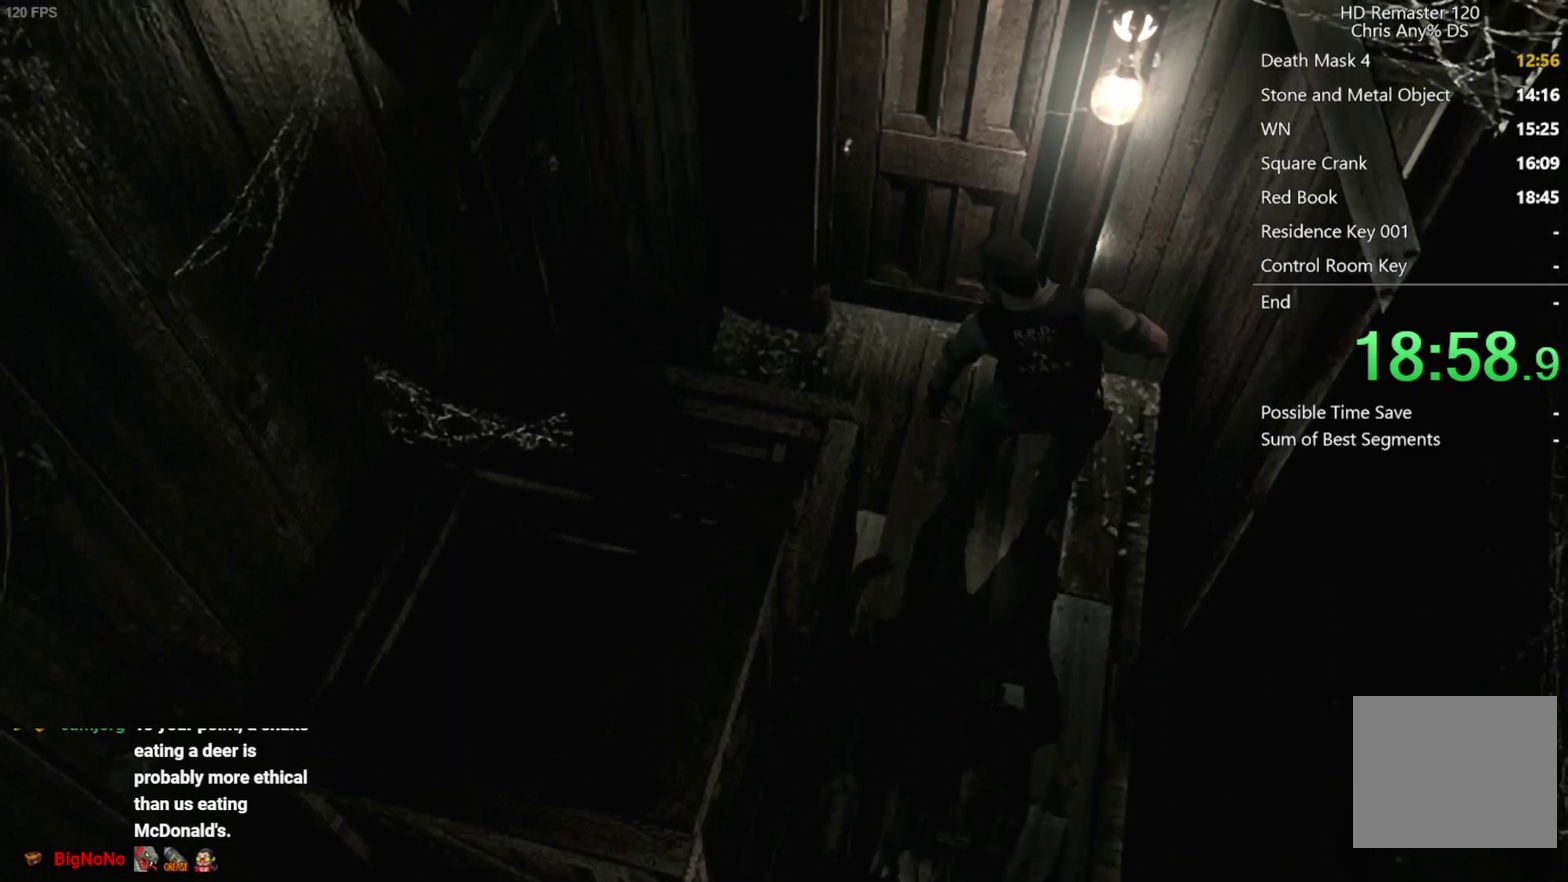
{"buttons": ["A", "DPAD_UP", "DPAD_LEFT"], "left_stick": "center", "right_stick": "up", "events": [[117, "DPAD_UP", "down"], [133, "A", "down"], [150, "DPAD_LEFT", "down"], [167, "right_stick", "up"]]}
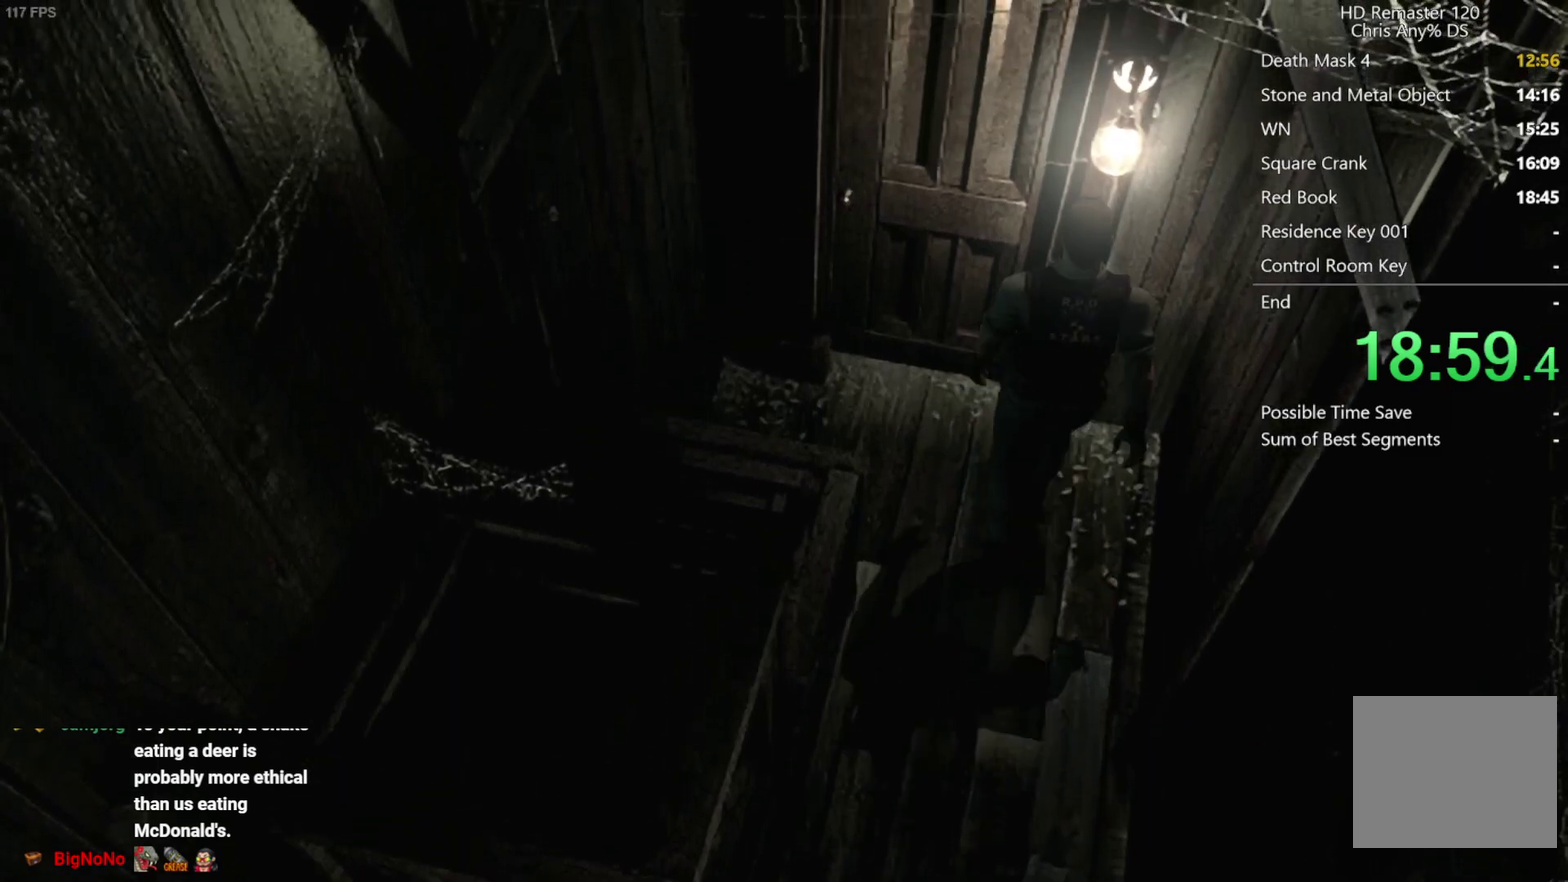
{"buttons": [], "left_stick": "center", "right_stick": "center", "events": [[367, "A", "up"], [367, "DPAD_LEFT", "up"], [367, "DPAD_UP", "up"], [417, "right_stick", "center"]]}
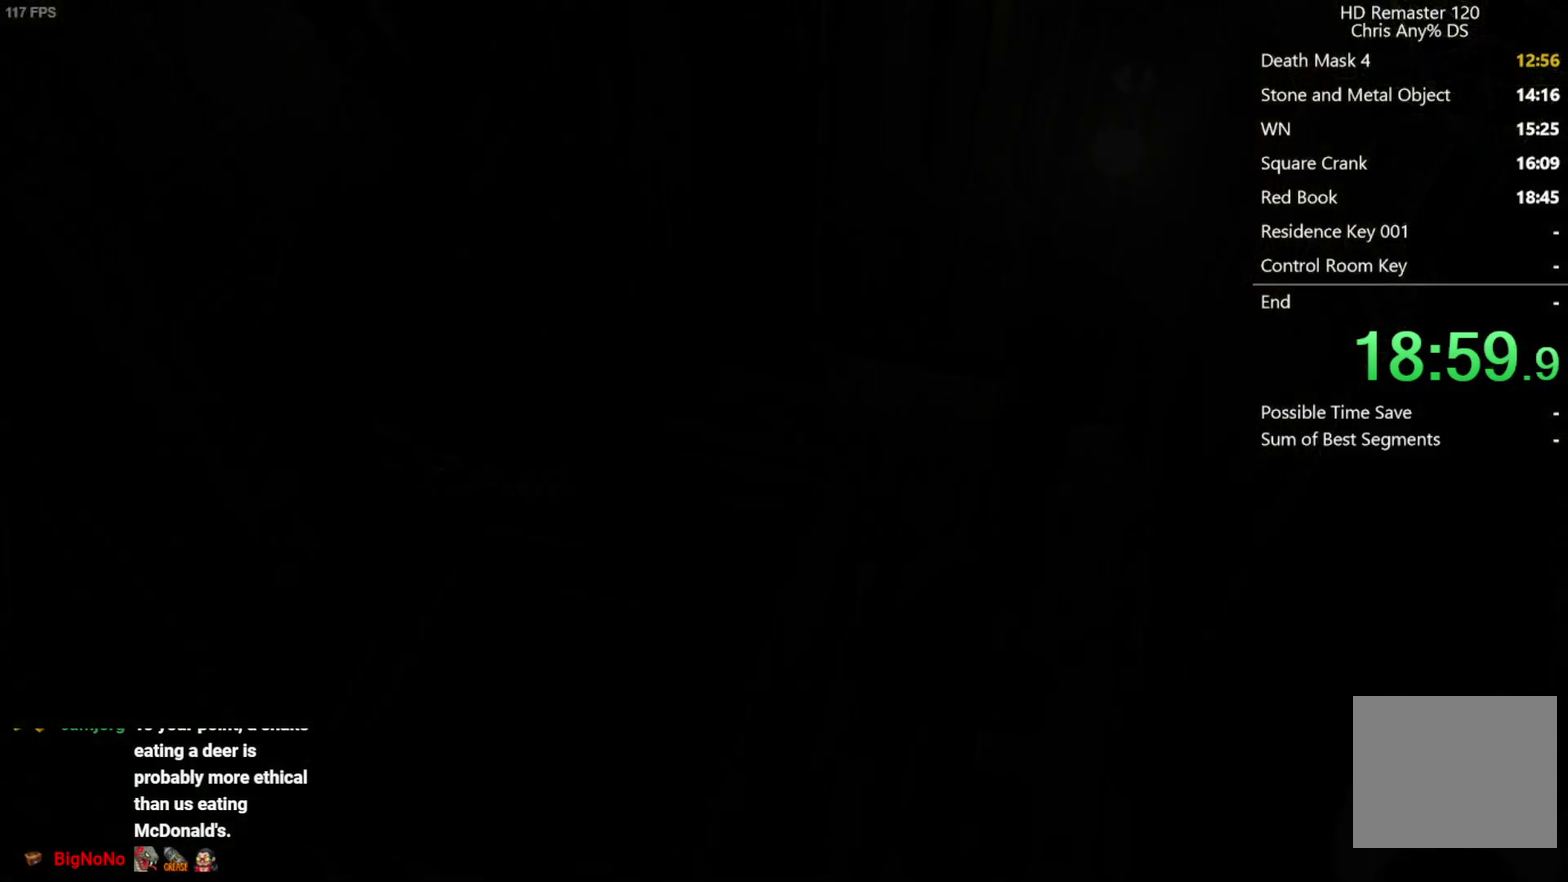
{"buttons": [], "left_stick": "center", "right_stick": "center", "events": []}
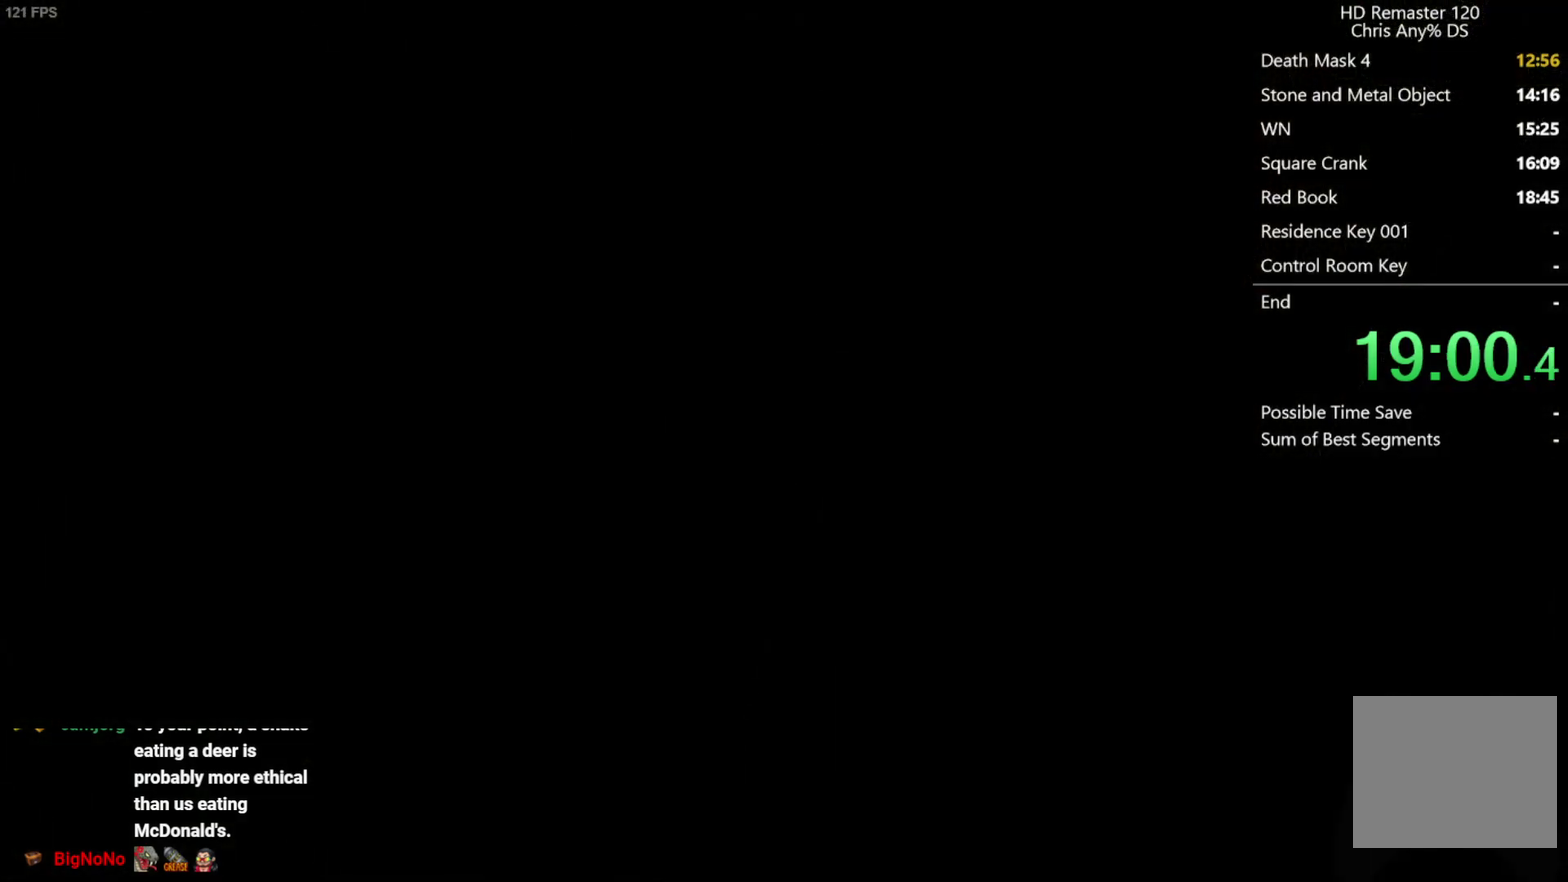
{"buttons": [], "left_stick": "down-right", "right_stick": "center", "events": [[383, "left_stick", "down-right"]]}
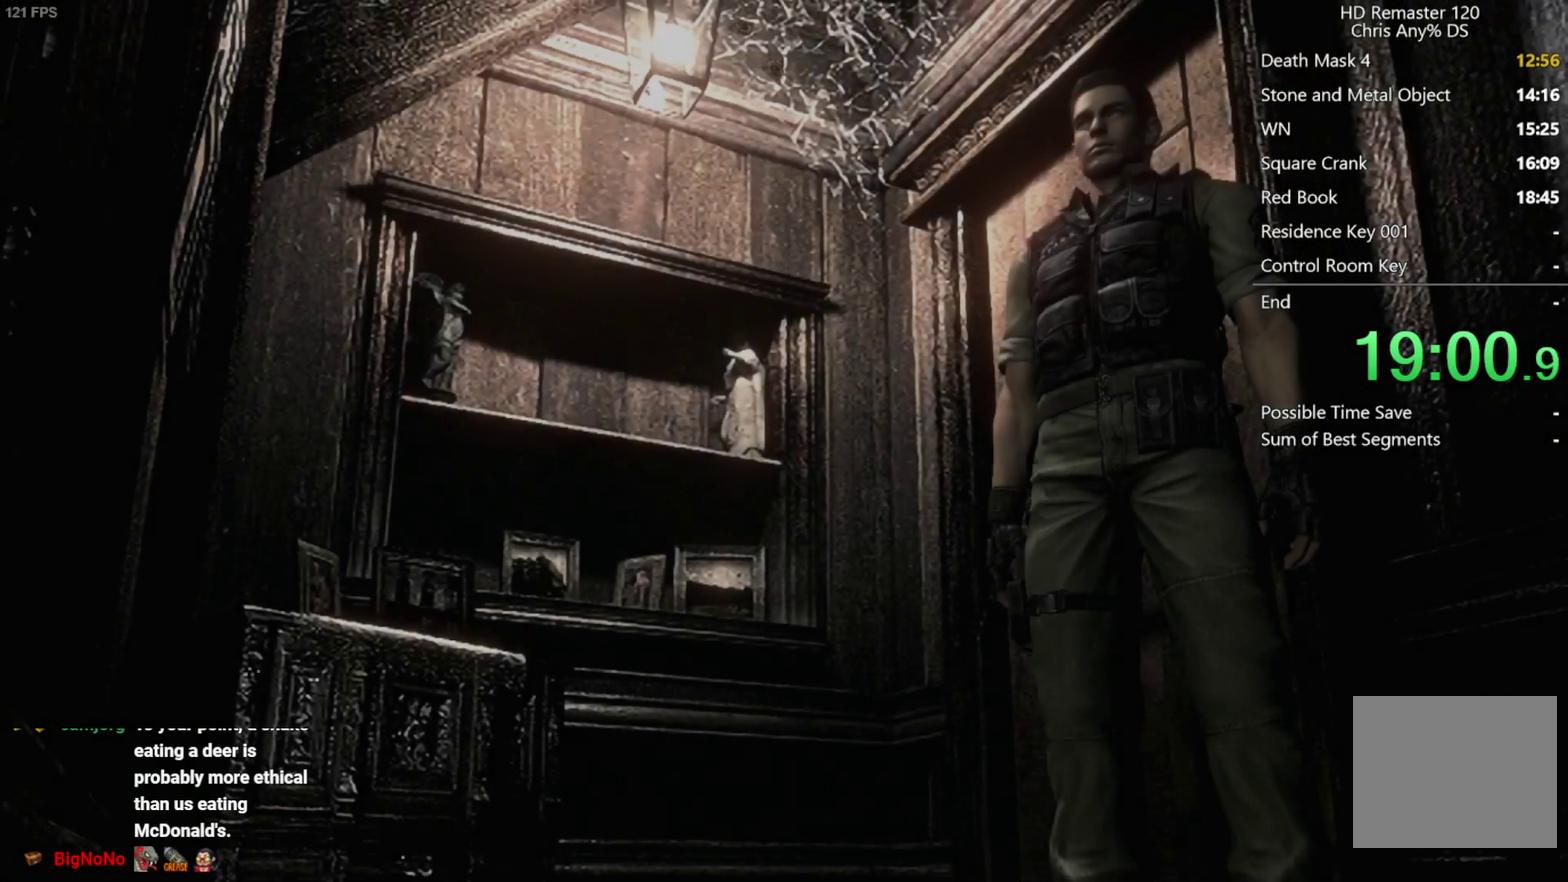
{"buttons": ["DPAD_UP"], "left_stick": "center", "right_stick": "up", "events": [[250, "left_stick", "center"], [267, "DPAD_UP", "down"], [283, "right_stick", "up"]]}
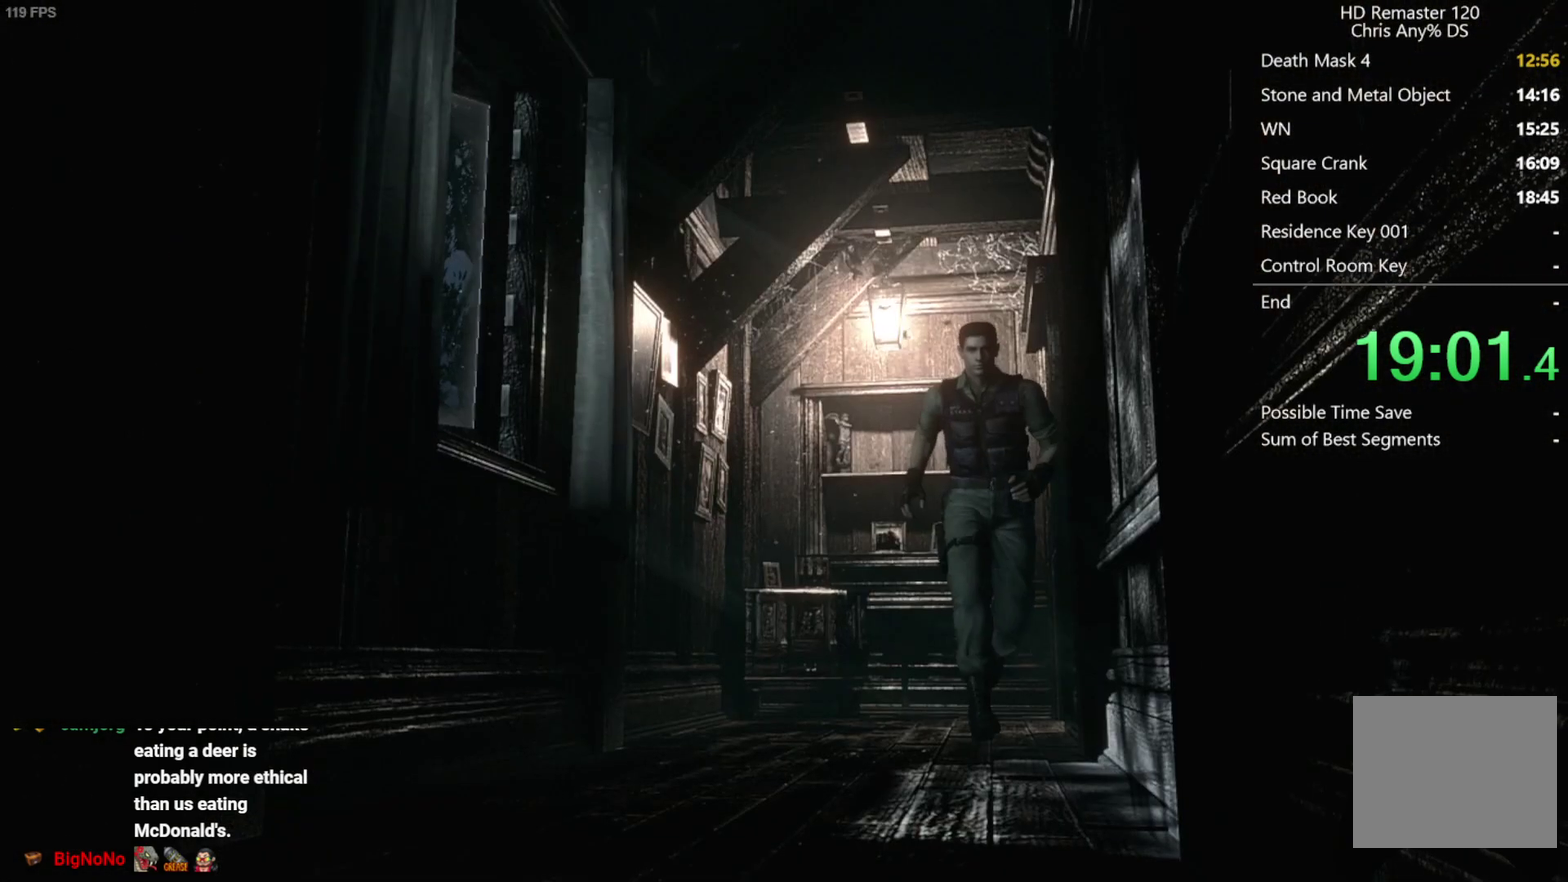
{"buttons": ["DPAD_UP", "DPAD_LEFT"], "left_stick": "center", "right_stick": "up", "events": [[83, "DPAD_RIGHT", "down"], [183, "DPAD_RIGHT", "up"], [450, "DPAD_LEFT", "down"]]}
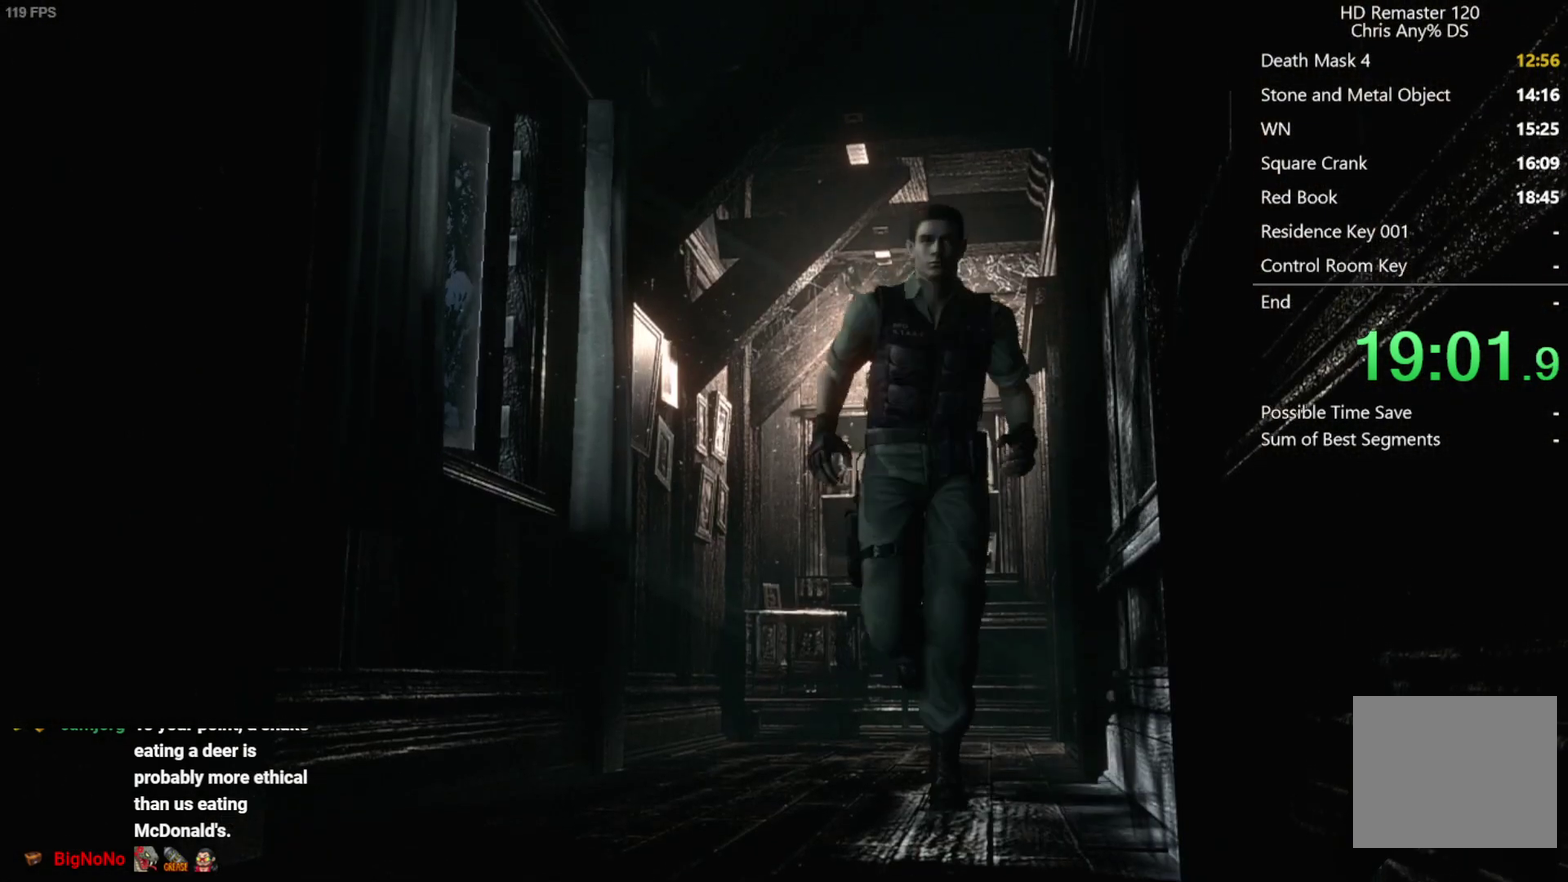
{"buttons": ["DPAD_UP"], "left_stick": "center", "right_stick": "up", "events": [[17, "DPAD_LEFT", "up"]]}
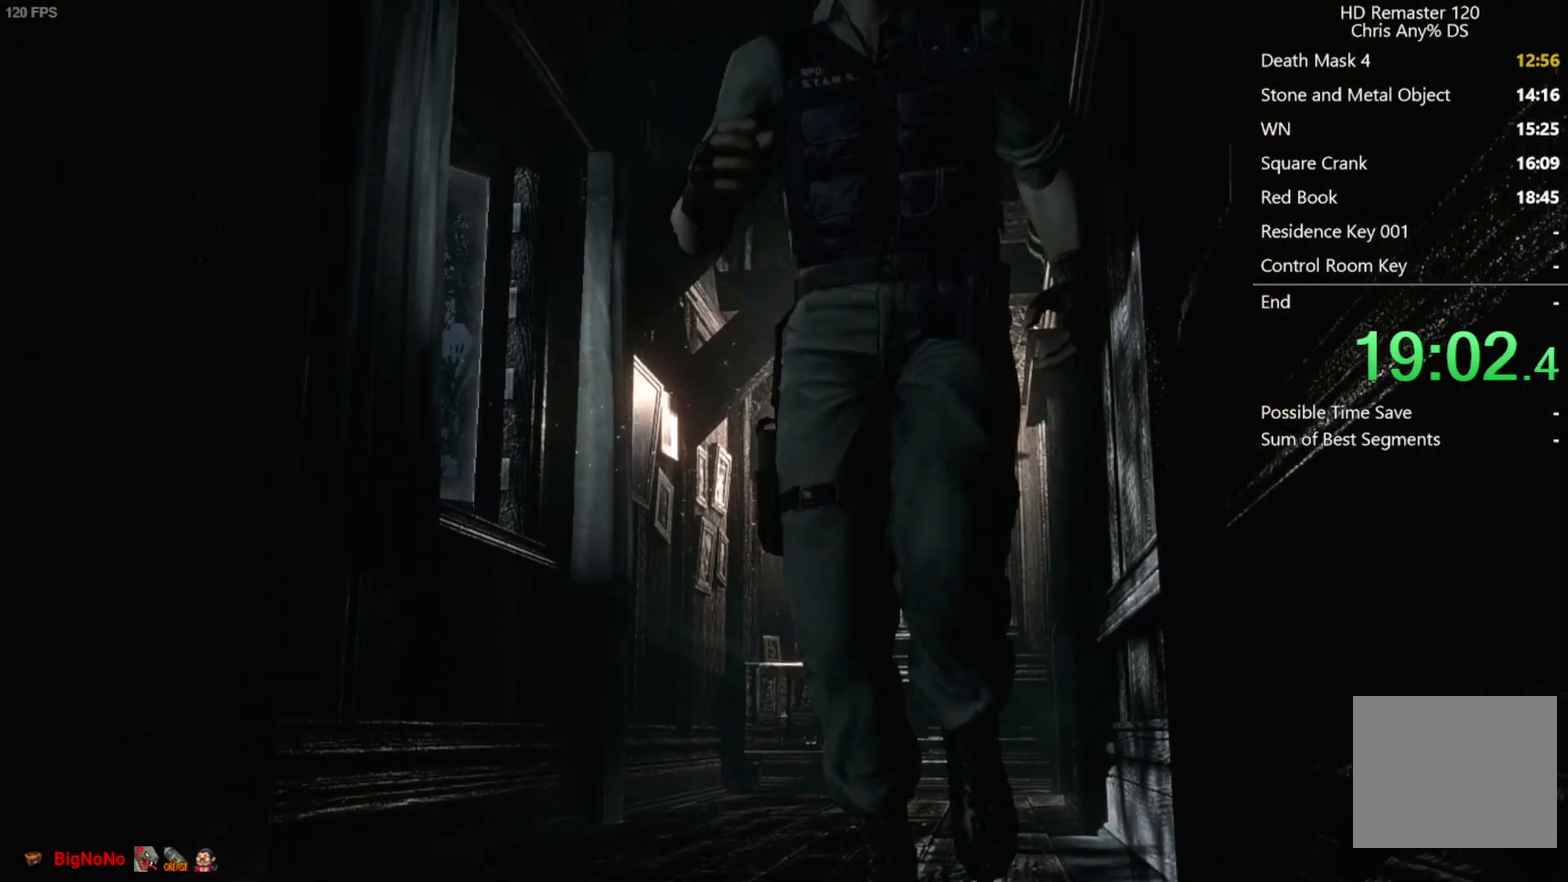
{"buttons": ["DPAD_UP"], "left_stick": "center", "right_stick": "up", "events": []}
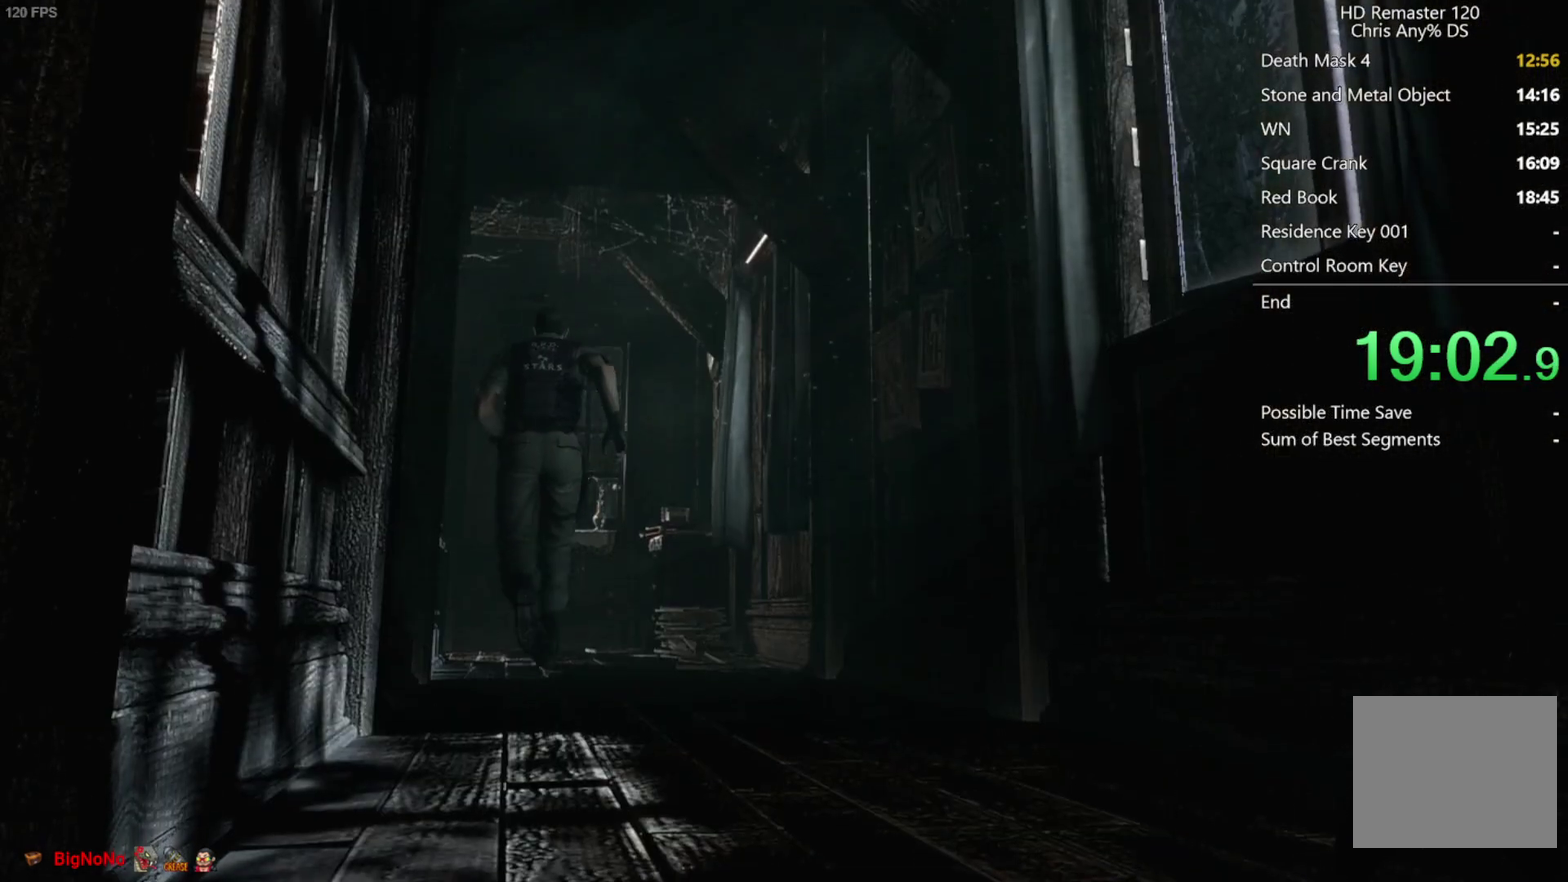
{"buttons": ["DPAD_UP"], "left_stick": "center", "right_stick": "up", "events": []}
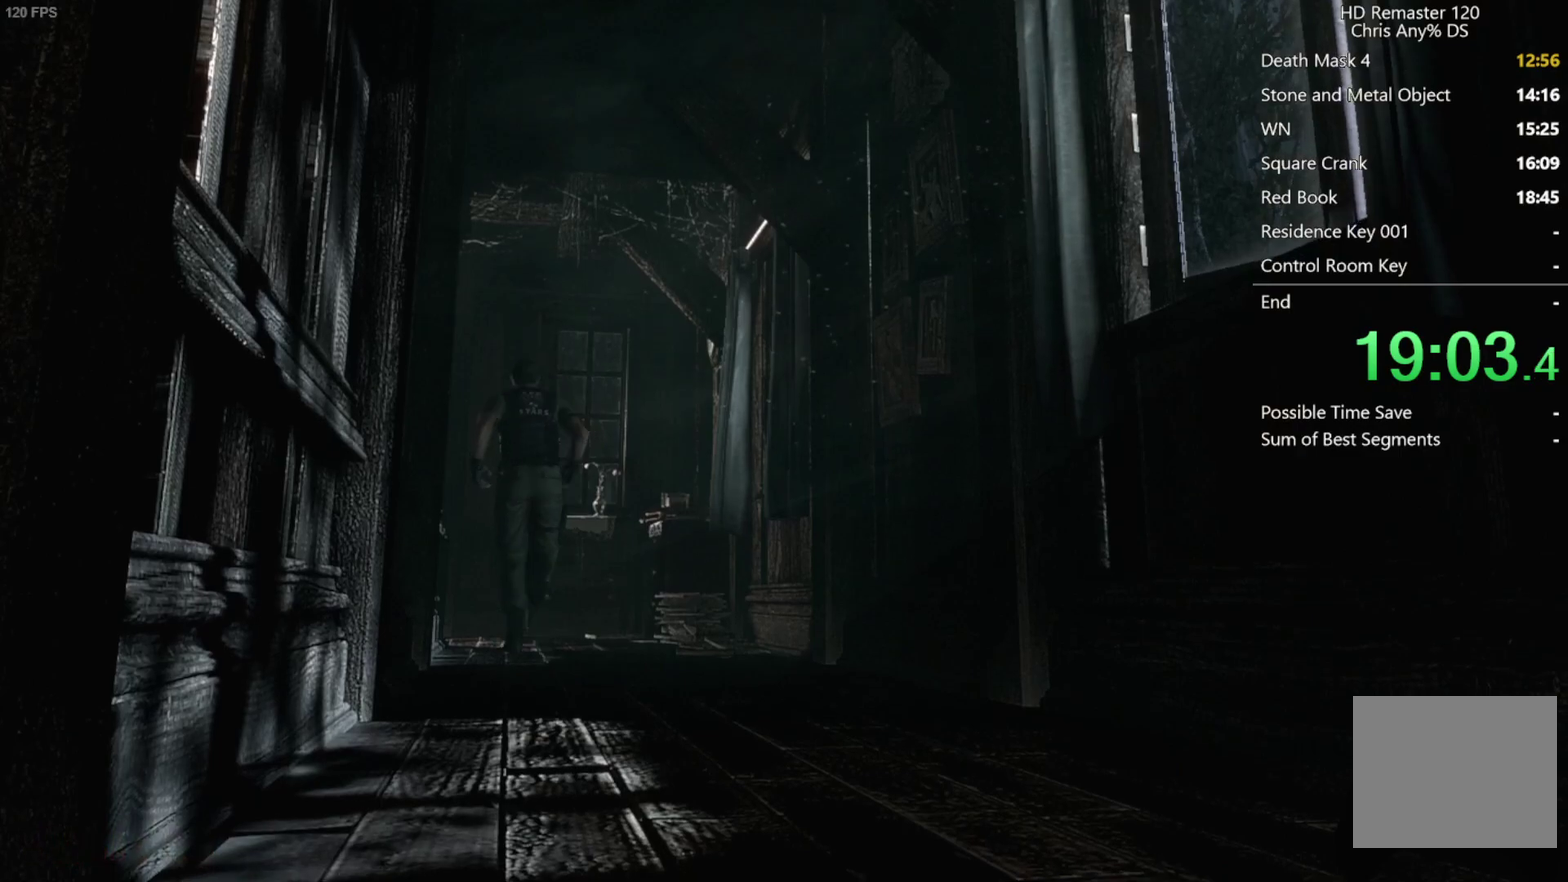
{"buttons": ["DPAD_UP", "DPAD_LEFT"], "left_stick": "center", "right_stick": "up", "events": [[217, "DPAD_LEFT", "down"]]}
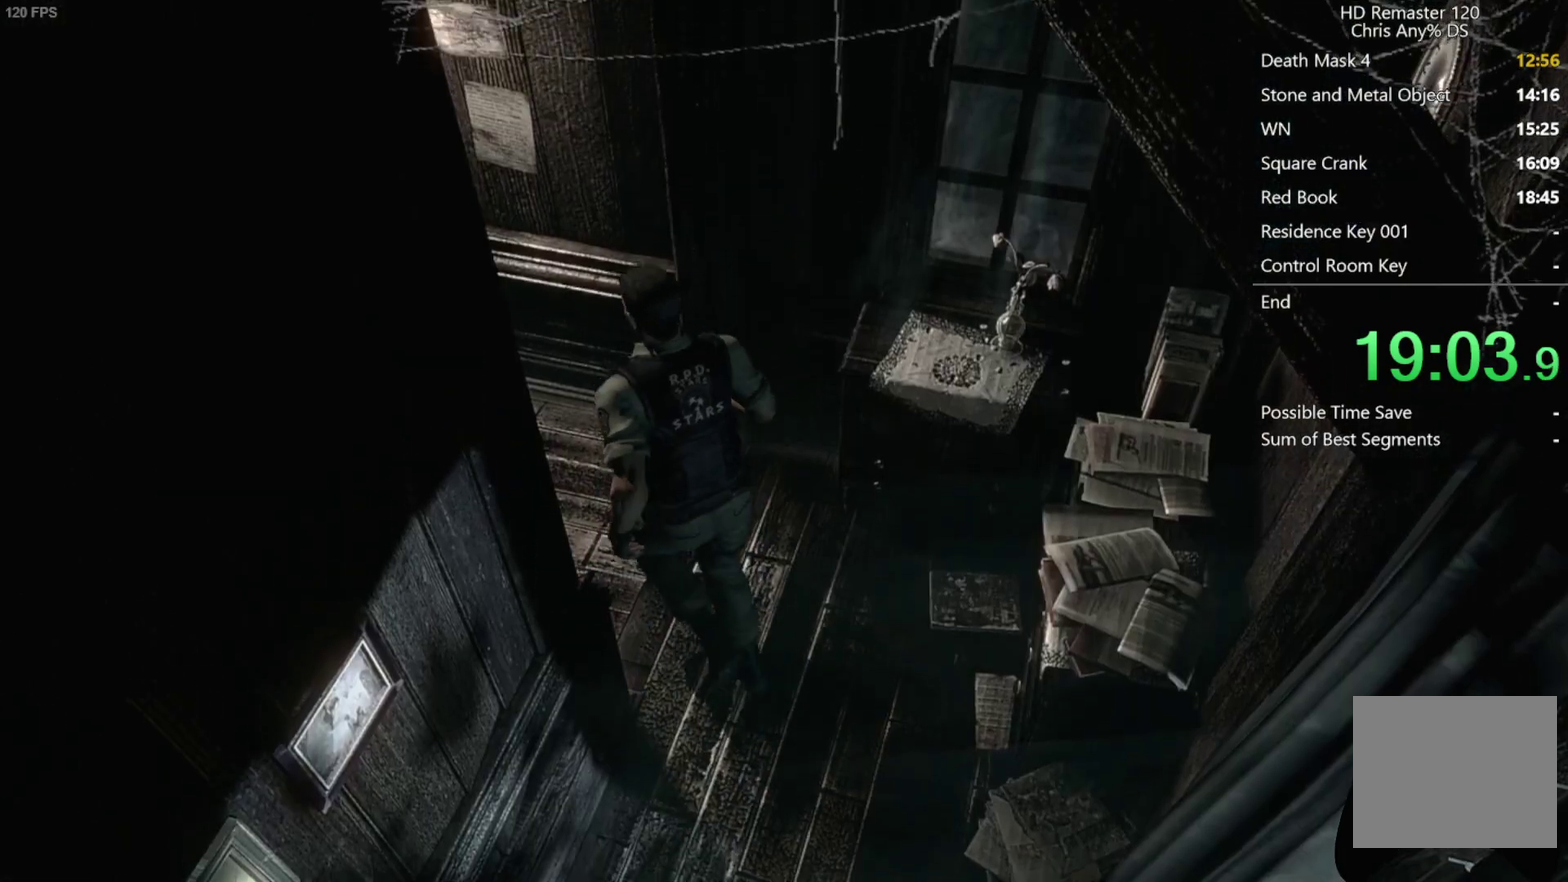
{"buttons": ["DPAD_UP"], "left_stick": "center", "right_stick": "up", "events": [[167, "DPAD_LEFT", "up"]]}
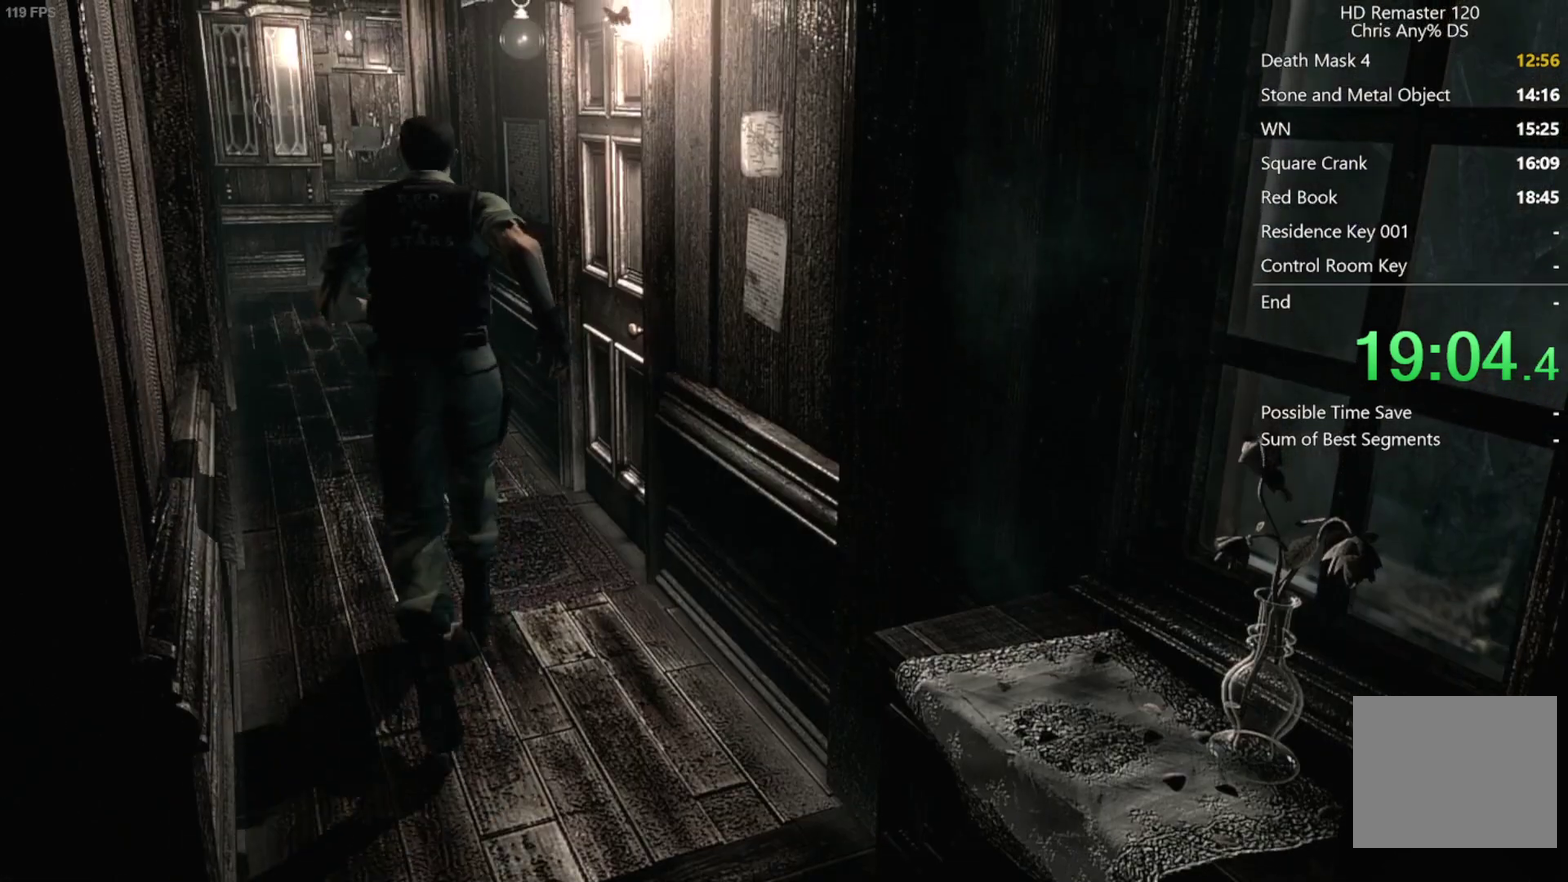
{"buttons": ["DPAD_UP"], "left_stick": "center", "right_stick": "up", "events": []}
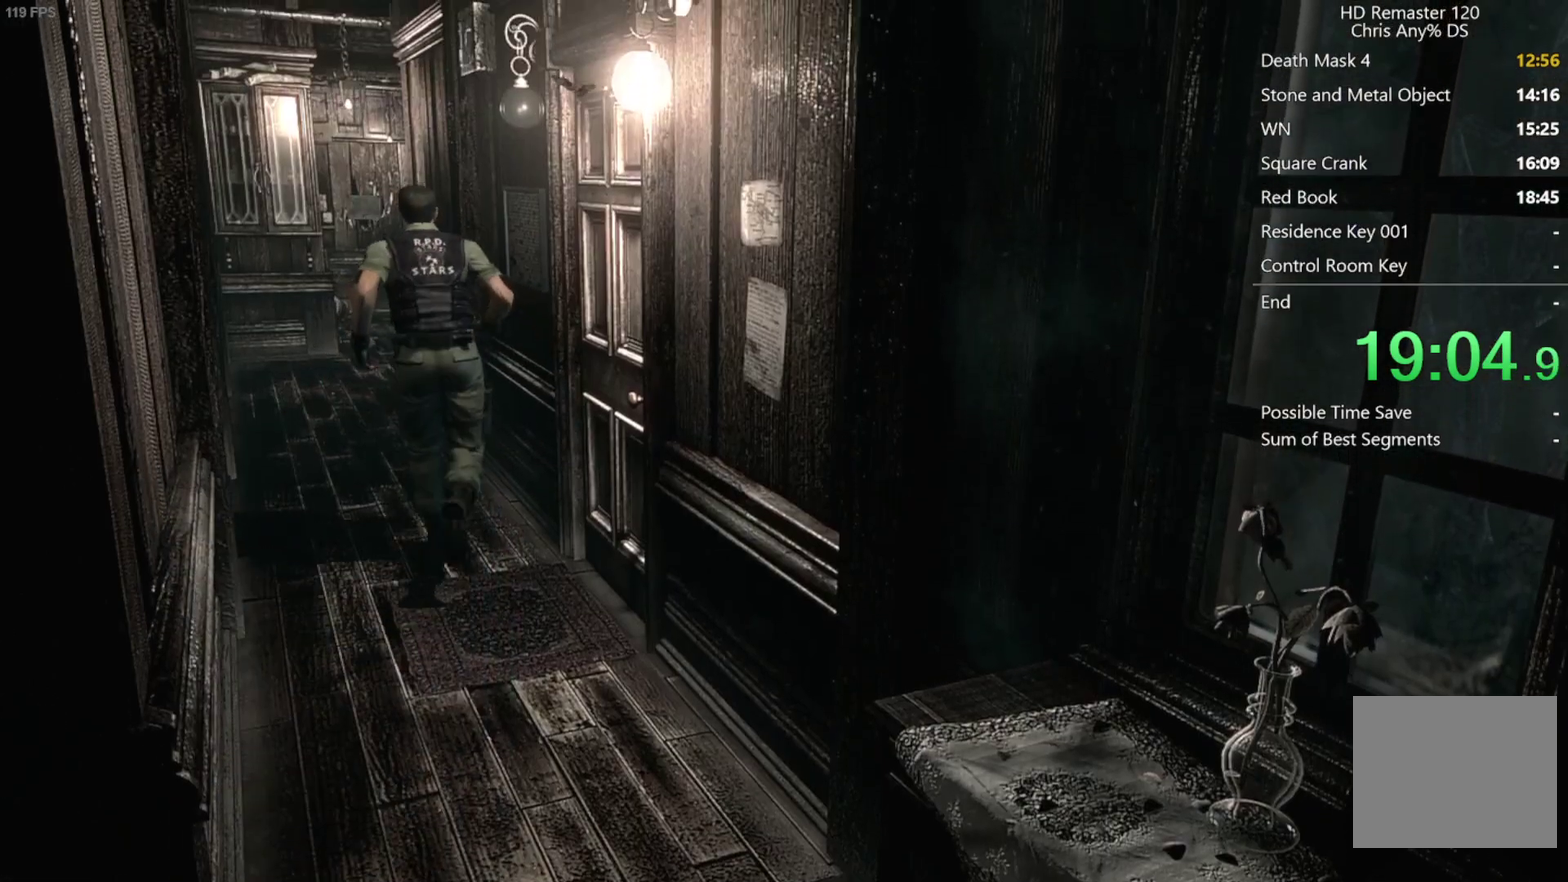
{"buttons": ["DPAD_UP"], "left_stick": "center", "right_stick": "up", "events": []}
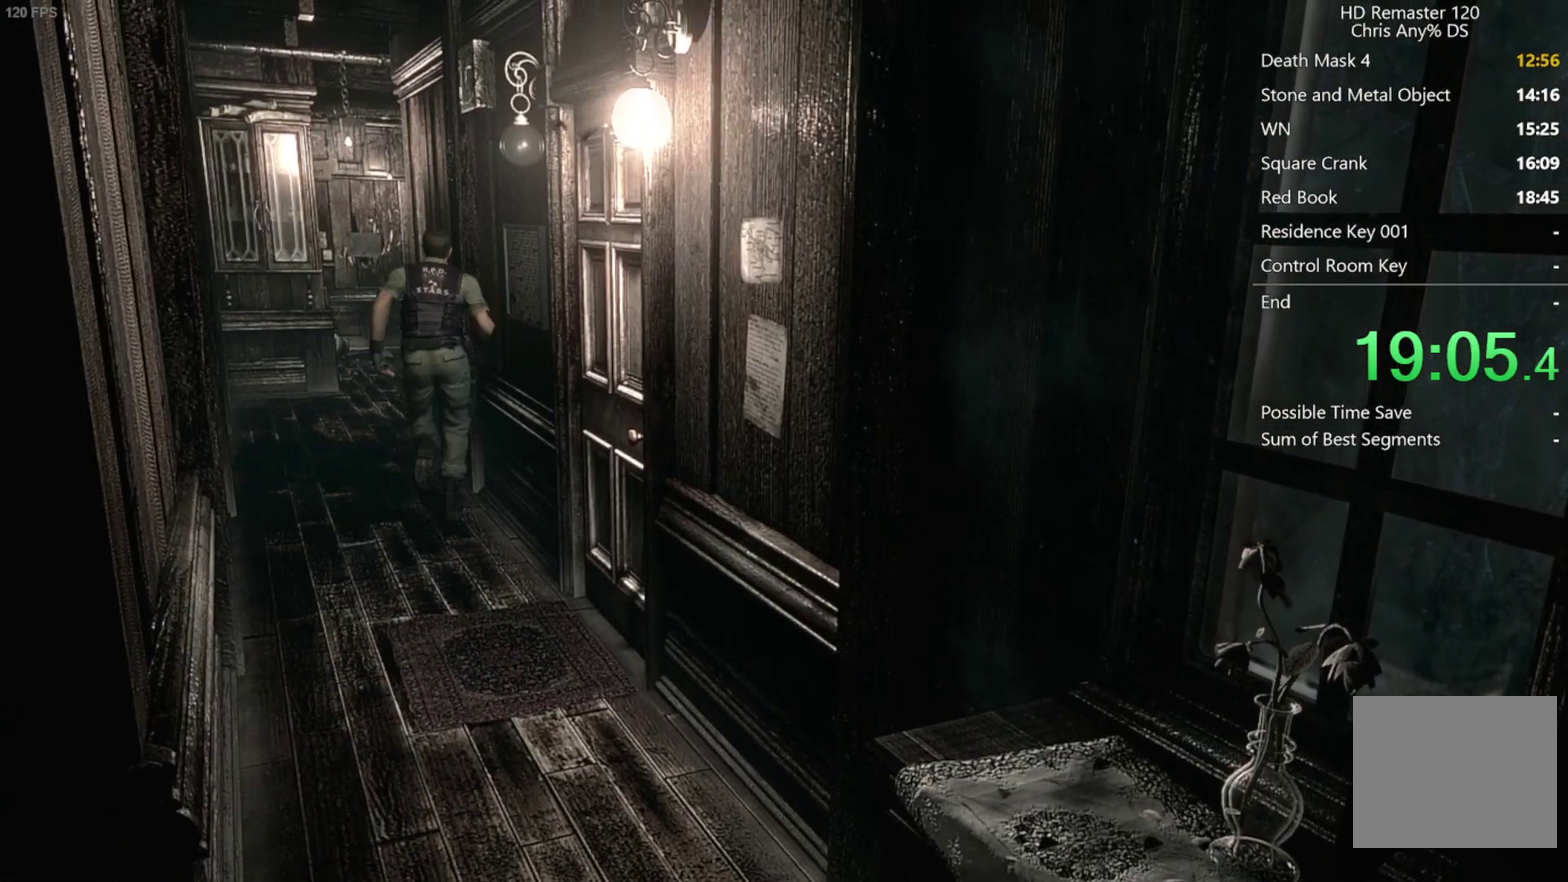
{"buttons": ["DPAD_UP"], "left_stick": "center", "right_stick": "up", "events": []}
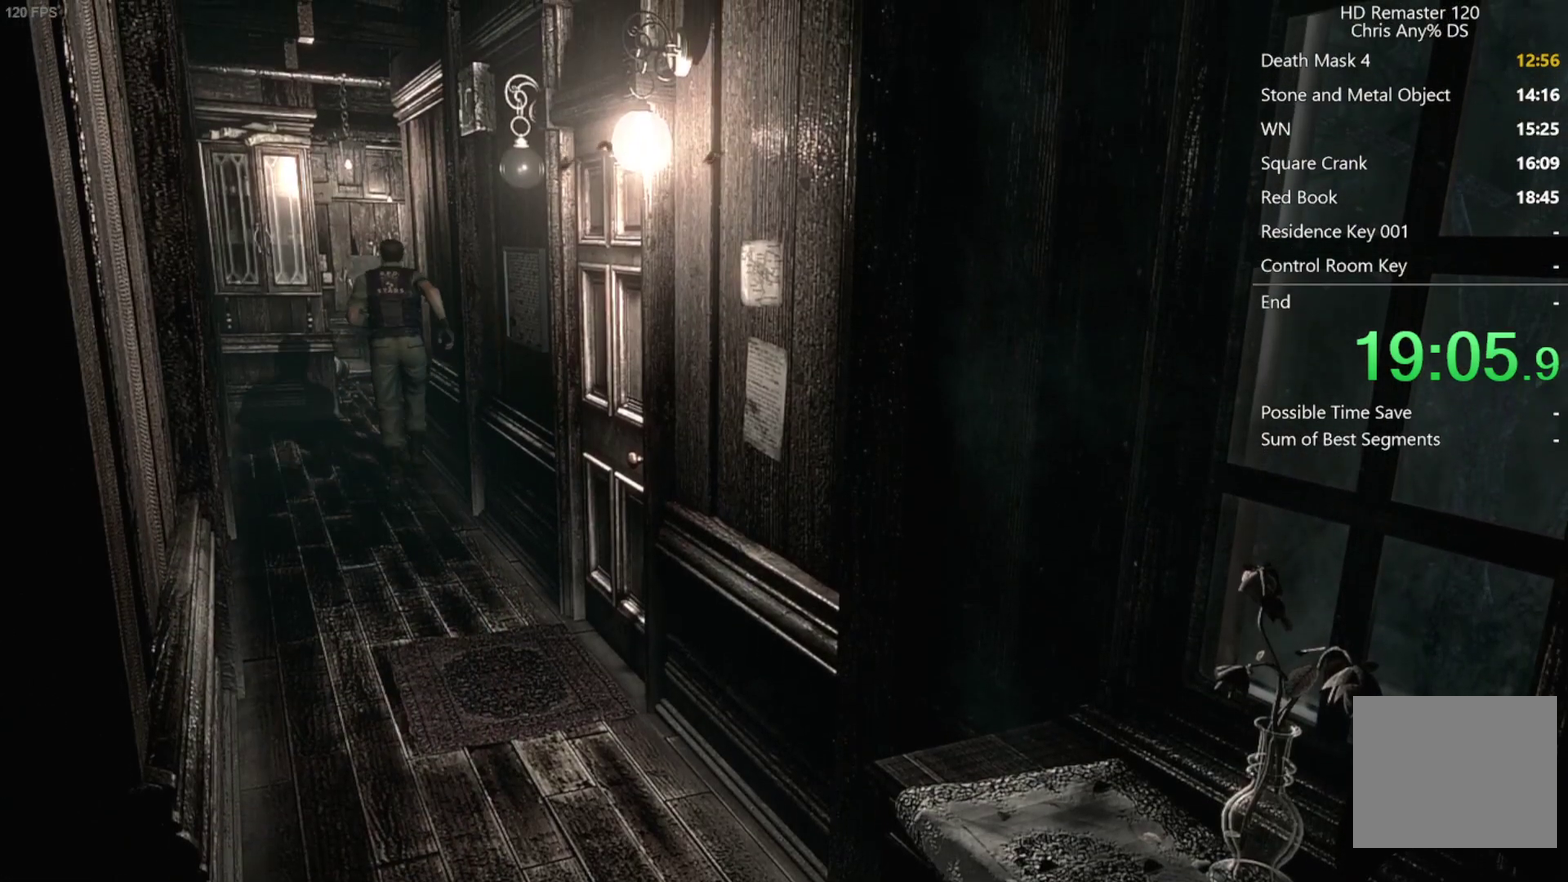
{"buttons": ["DPAD_UP"], "left_stick": "center", "right_stick": "up", "events": []}
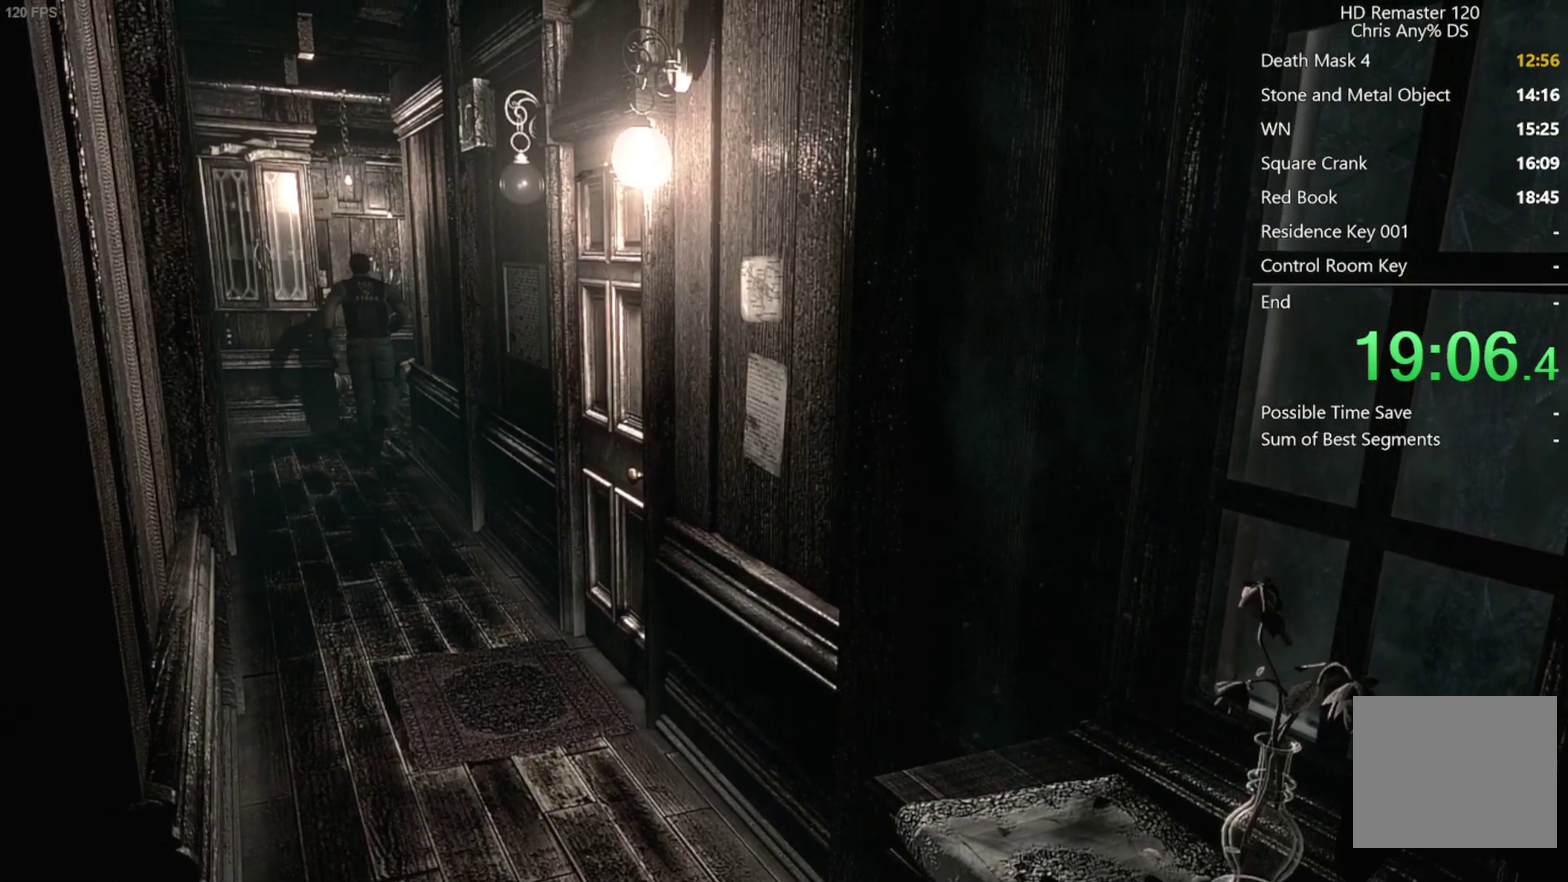
{"buttons": ["A", "DPAD_UP"], "left_stick": "center", "right_stick": "up", "events": [[67, "DPAD_RIGHT", "down"], [367, "A", "down"], [450, "DPAD_RIGHT", "up"]]}
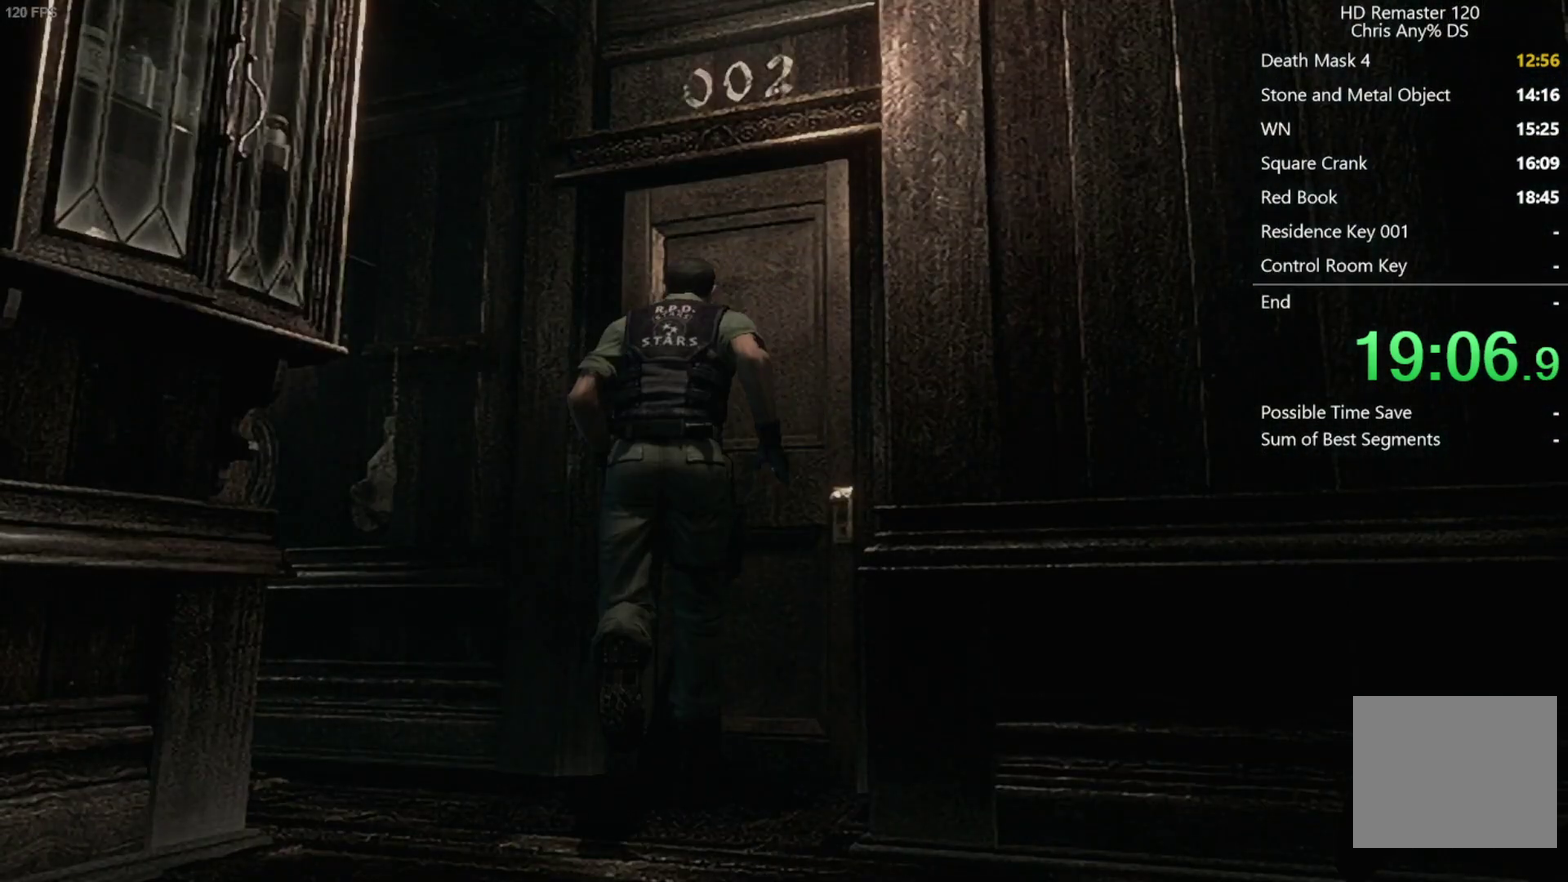
{"buttons": [], "left_stick": "center", "right_stick": "center", "events": [[117, "DPAD_UP", "up"], [167, "A", "up"], [217, "right_stick", "center"]]}
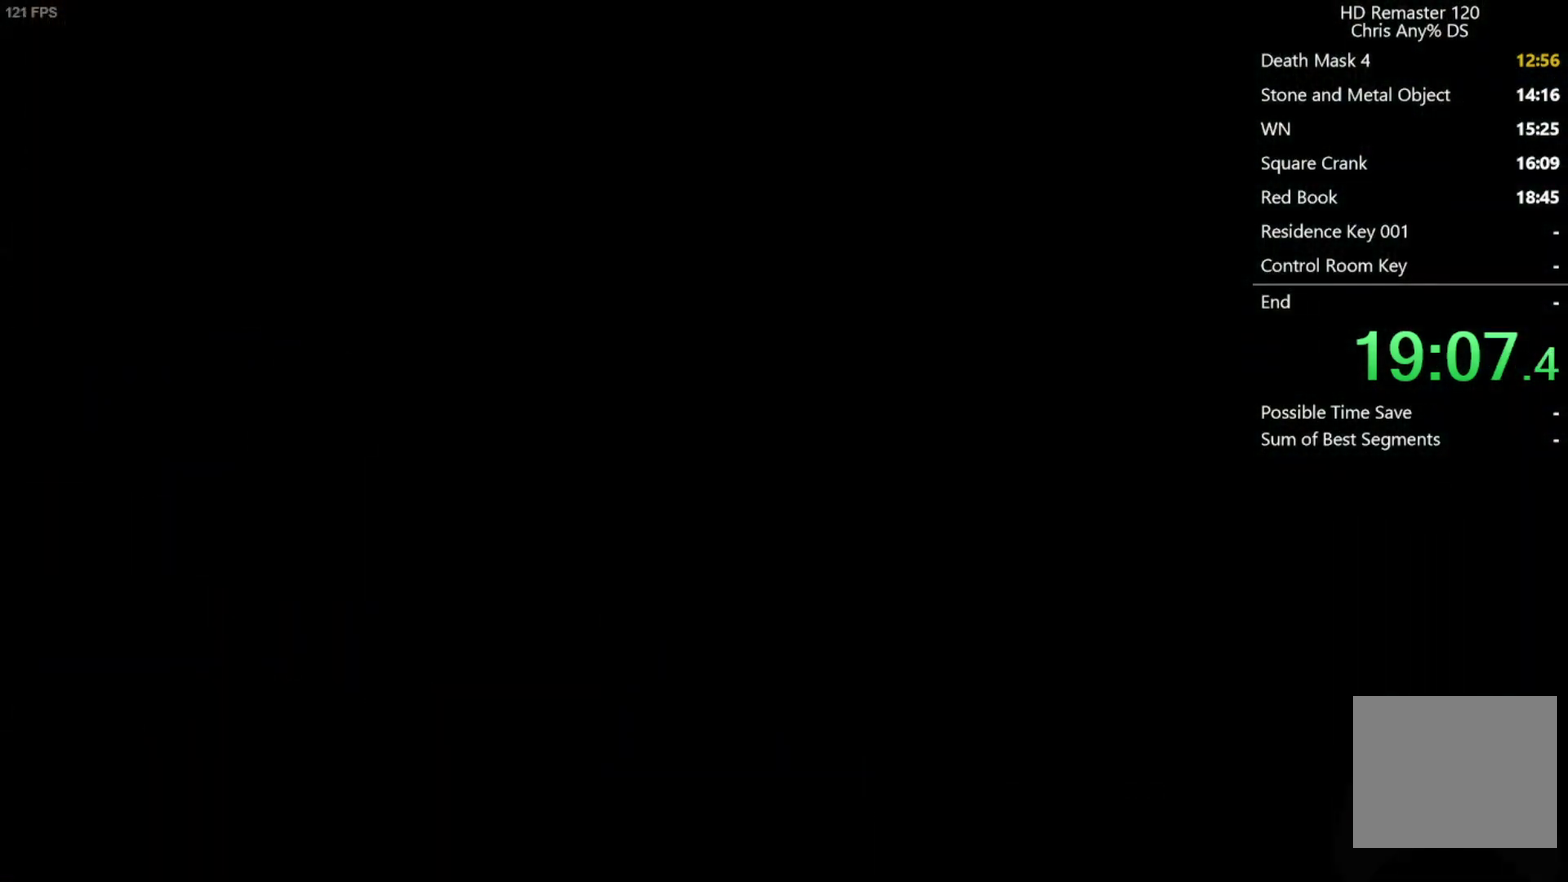
{"buttons": [], "left_stick": "center", "right_stick": "center", "events": []}
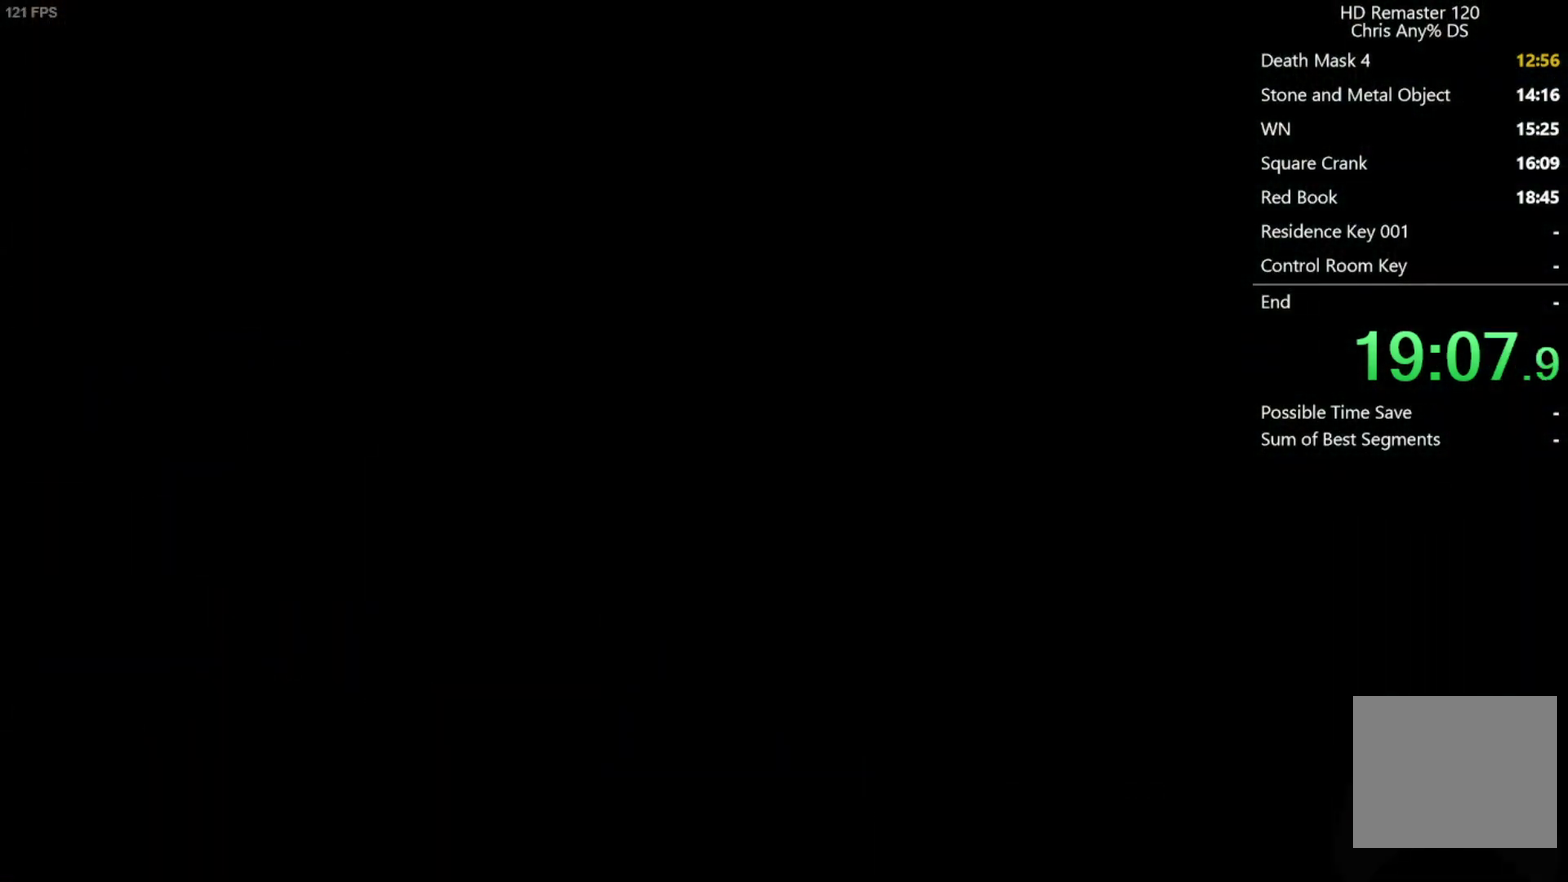
{"buttons": [], "left_stick": "right", "right_stick": "center", "events": [[467, "left_stick", "right"]]}
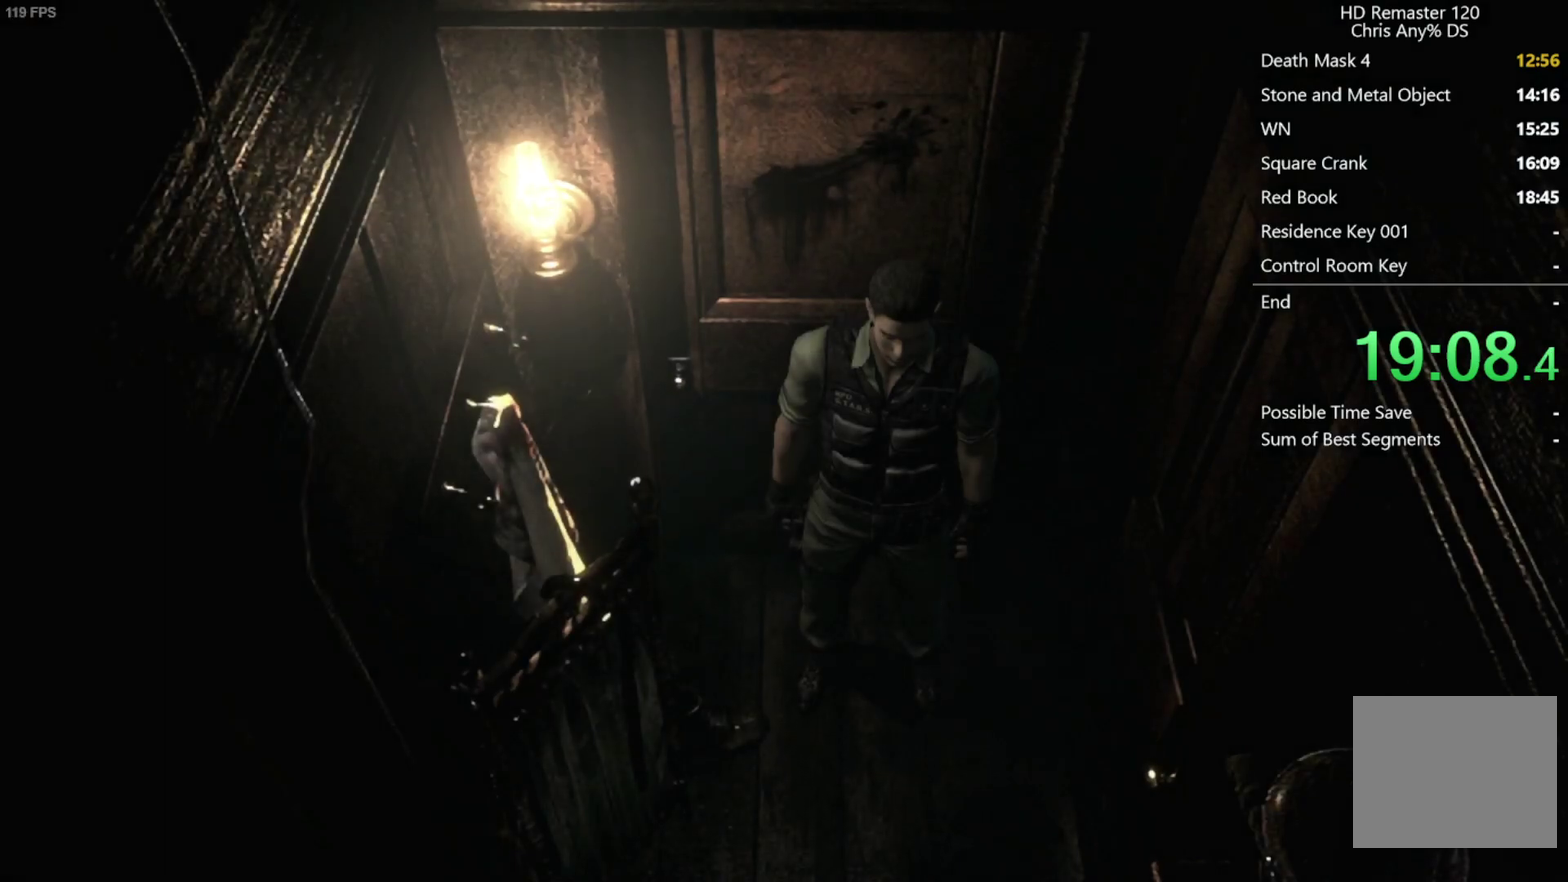
{"buttons": [], "left_stick": "center", "right_stick": "center", "events": [[33, "A", "down"], [233, "left_stick", "center"], [250, "A", "up"]]}
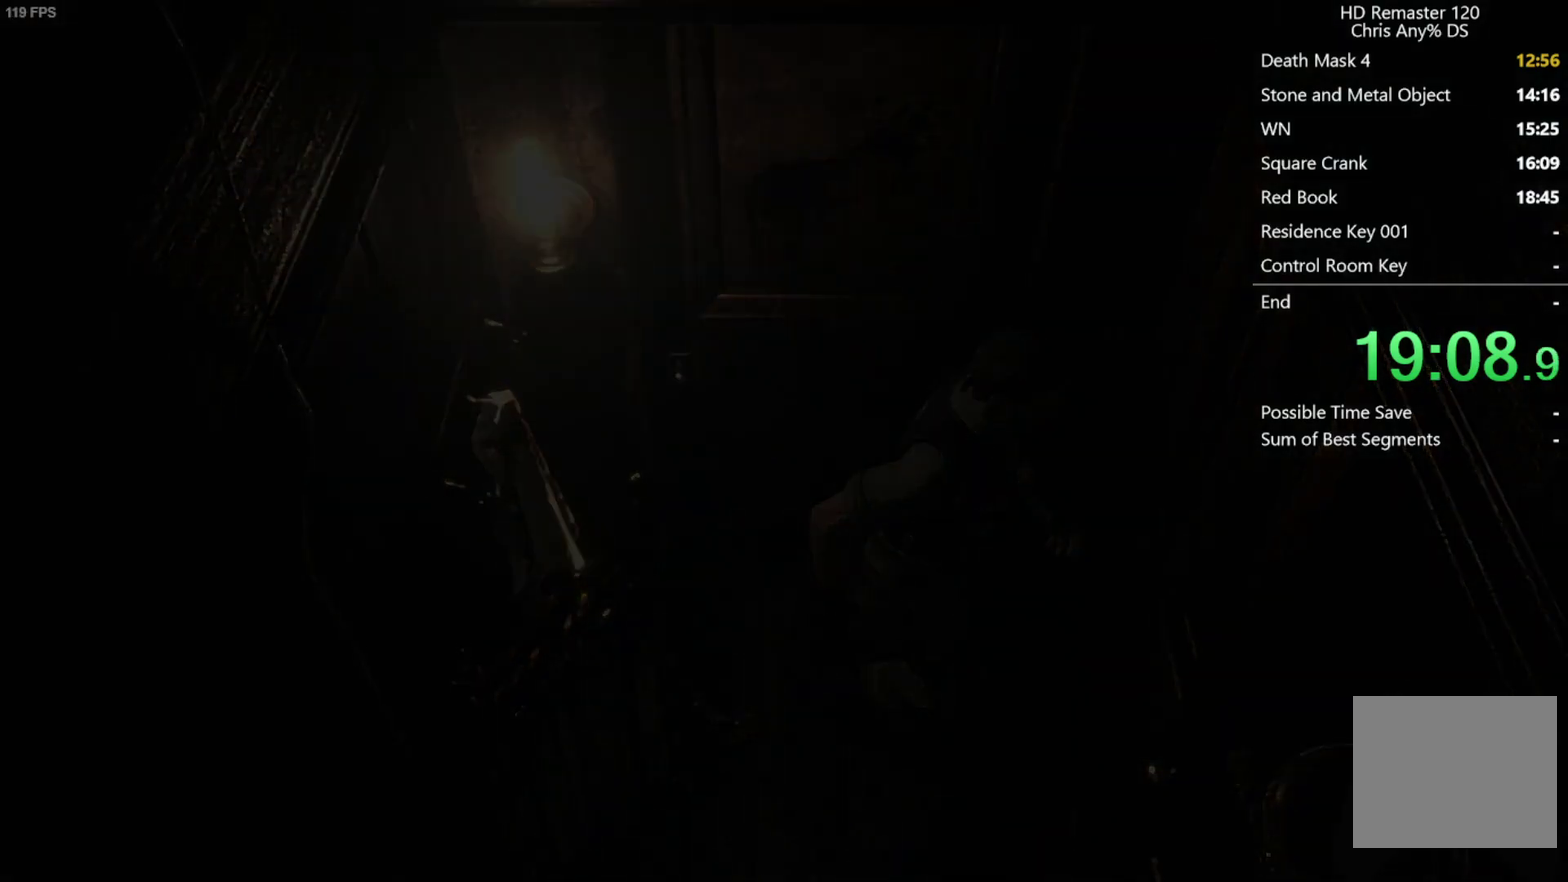
{"buttons": [], "left_stick": "center", "right_stick": "center", "events": []}
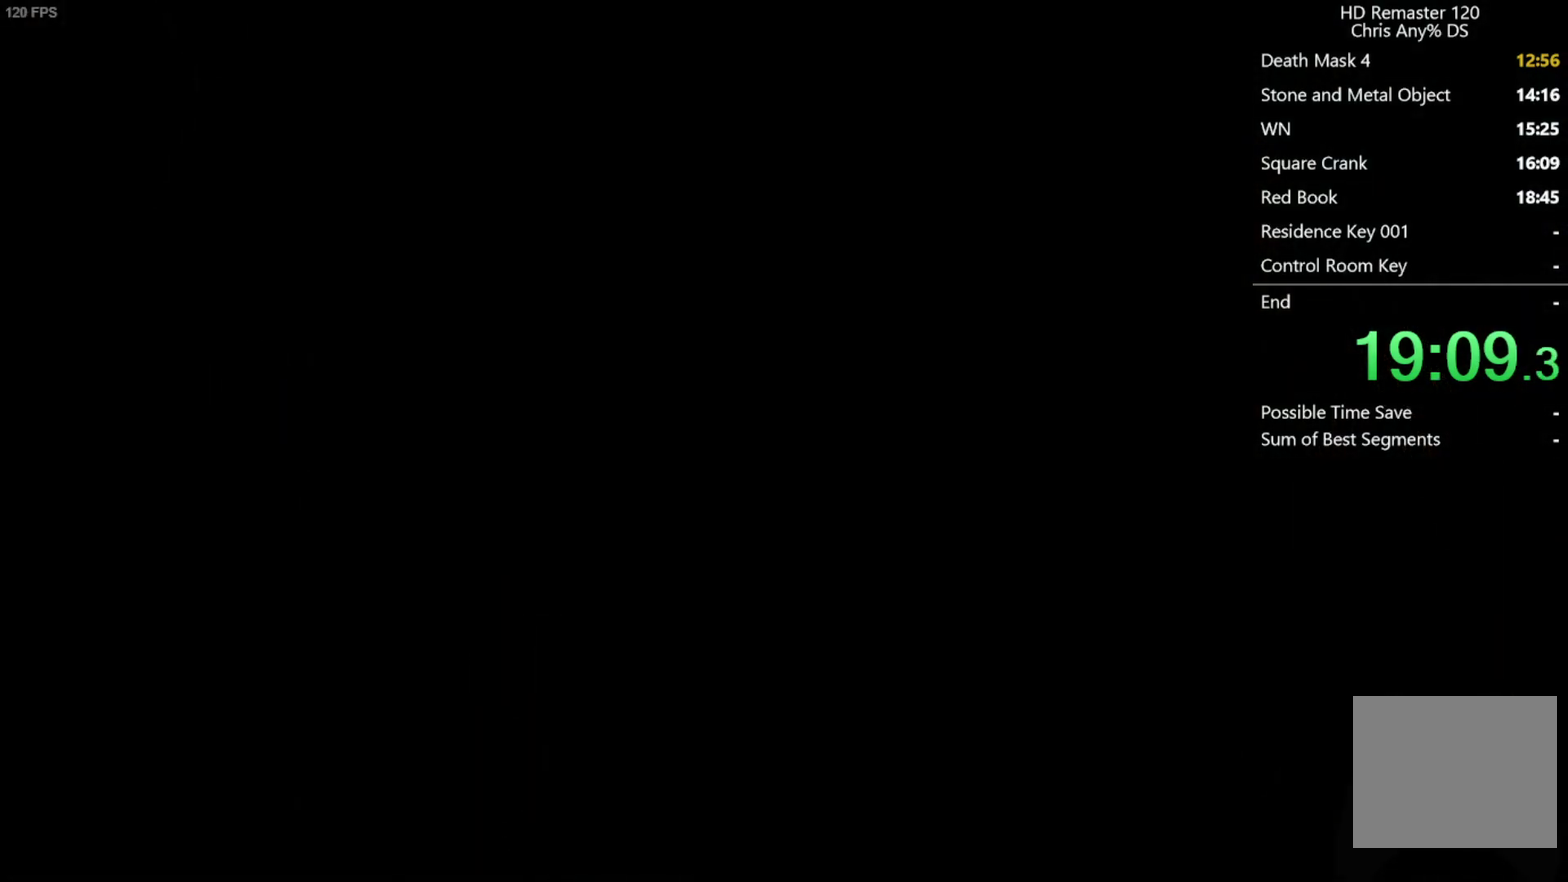
{"buttons": [], "left_stick": "center", "right_stick": "center", "events": []}
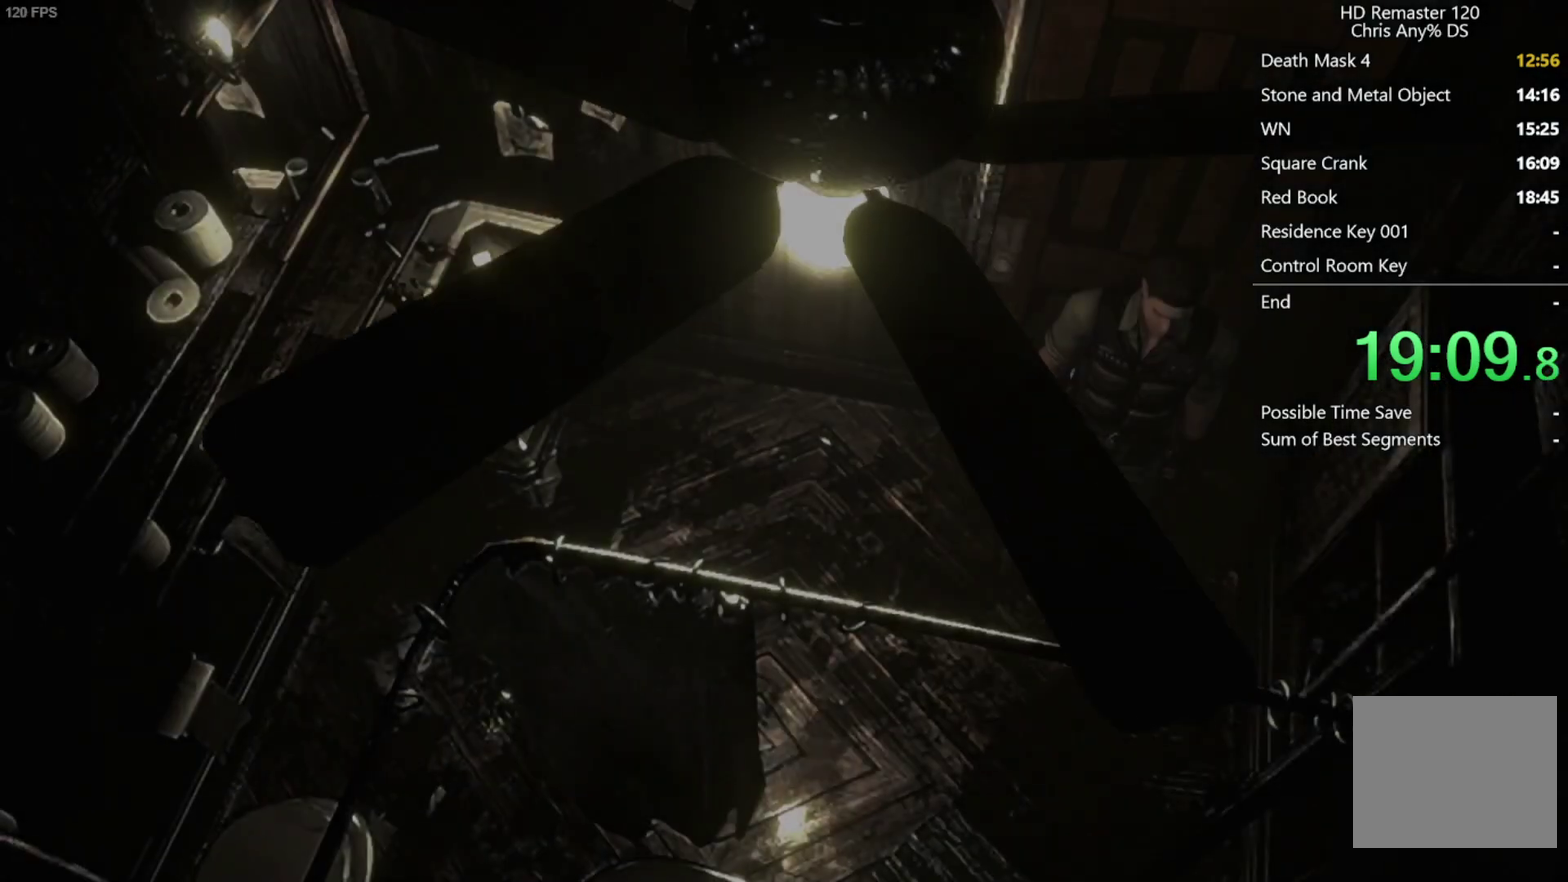
{"buttons": [], "left_stick": "left", "right_stick": "center", "events": [[167, "left_stick", "left"]]}
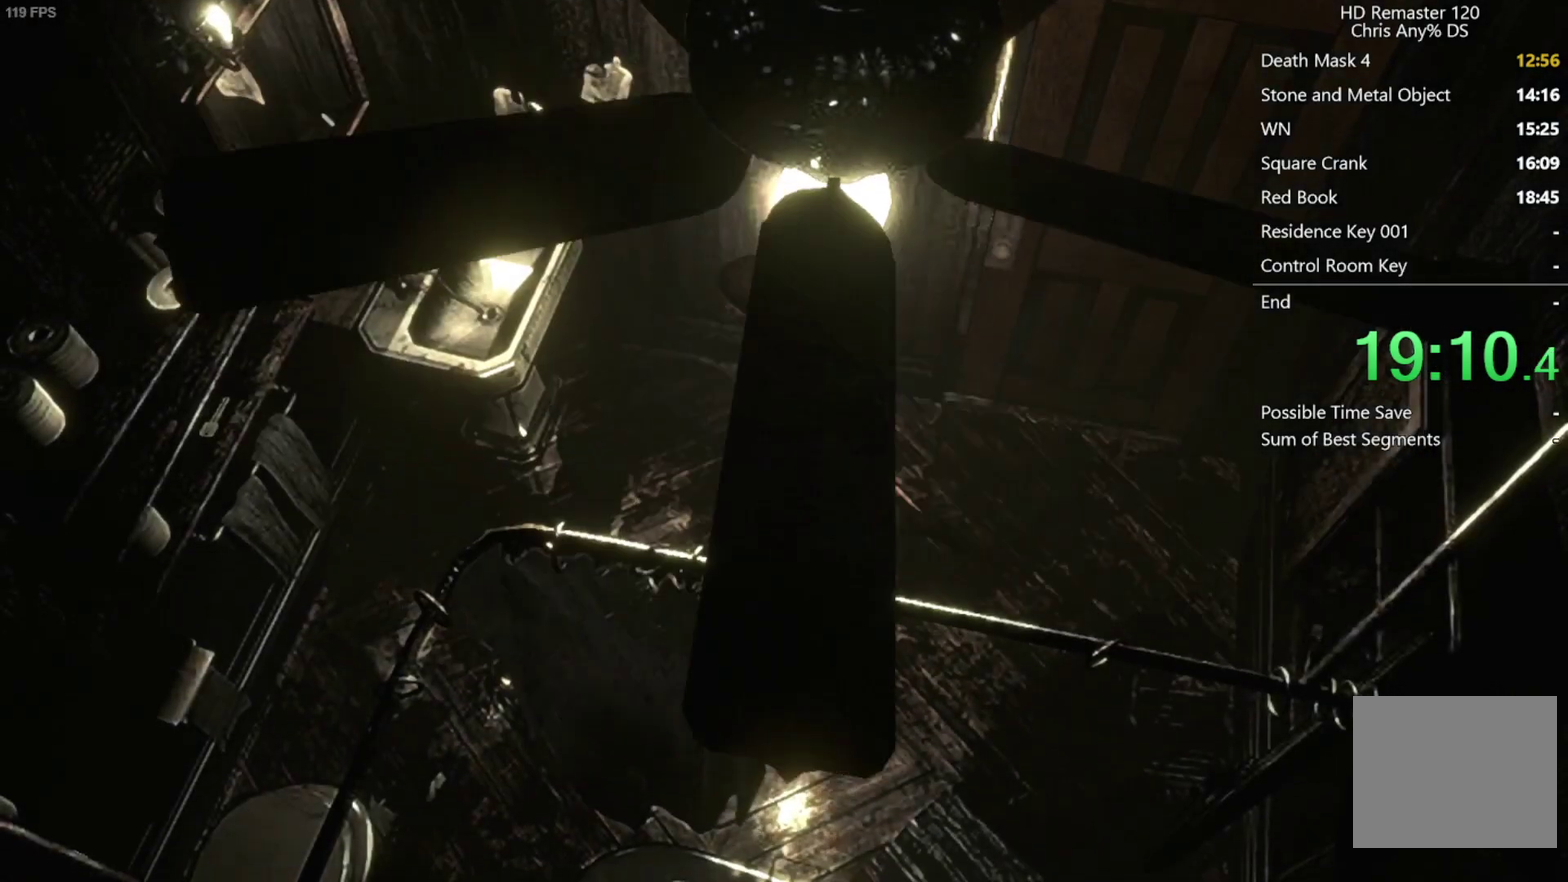
{"buttons": ["A"], "left_stick": "left", "right_stick": "center", "events": [[383, "A", "down"], [433, "A", "up"], [483, "A", "down"]]}
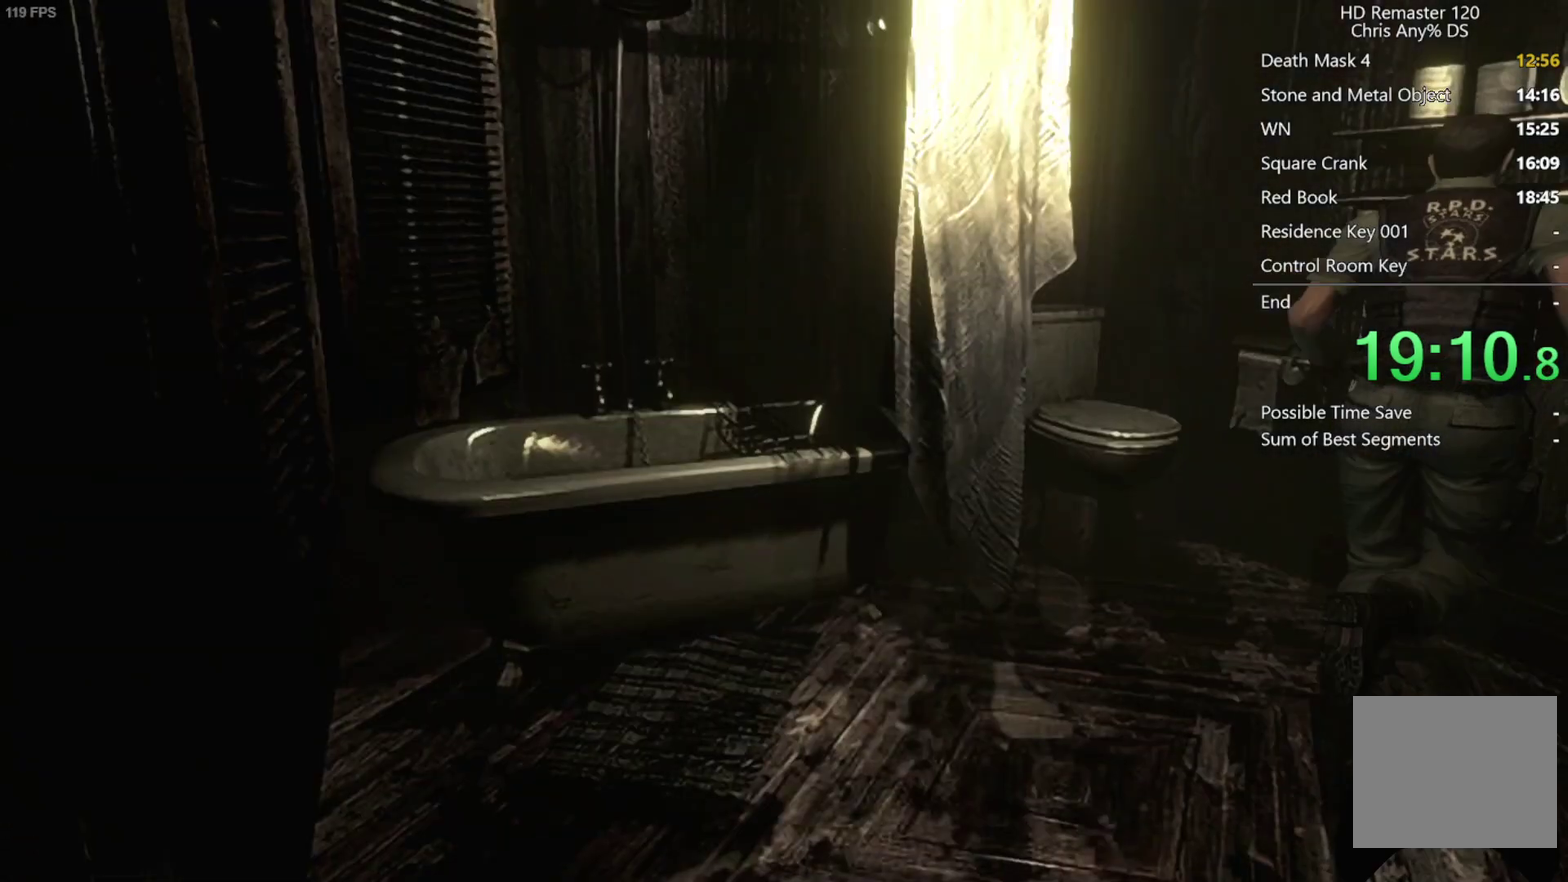
{"buttons": ["A"], "left_stick": "center", "right_stick": "center", "events": [[33, "A", "up"], [100, "A", "down"], [250, "left_stick", "center"], [317, "A", "up"], [450, "A", "down"]]}
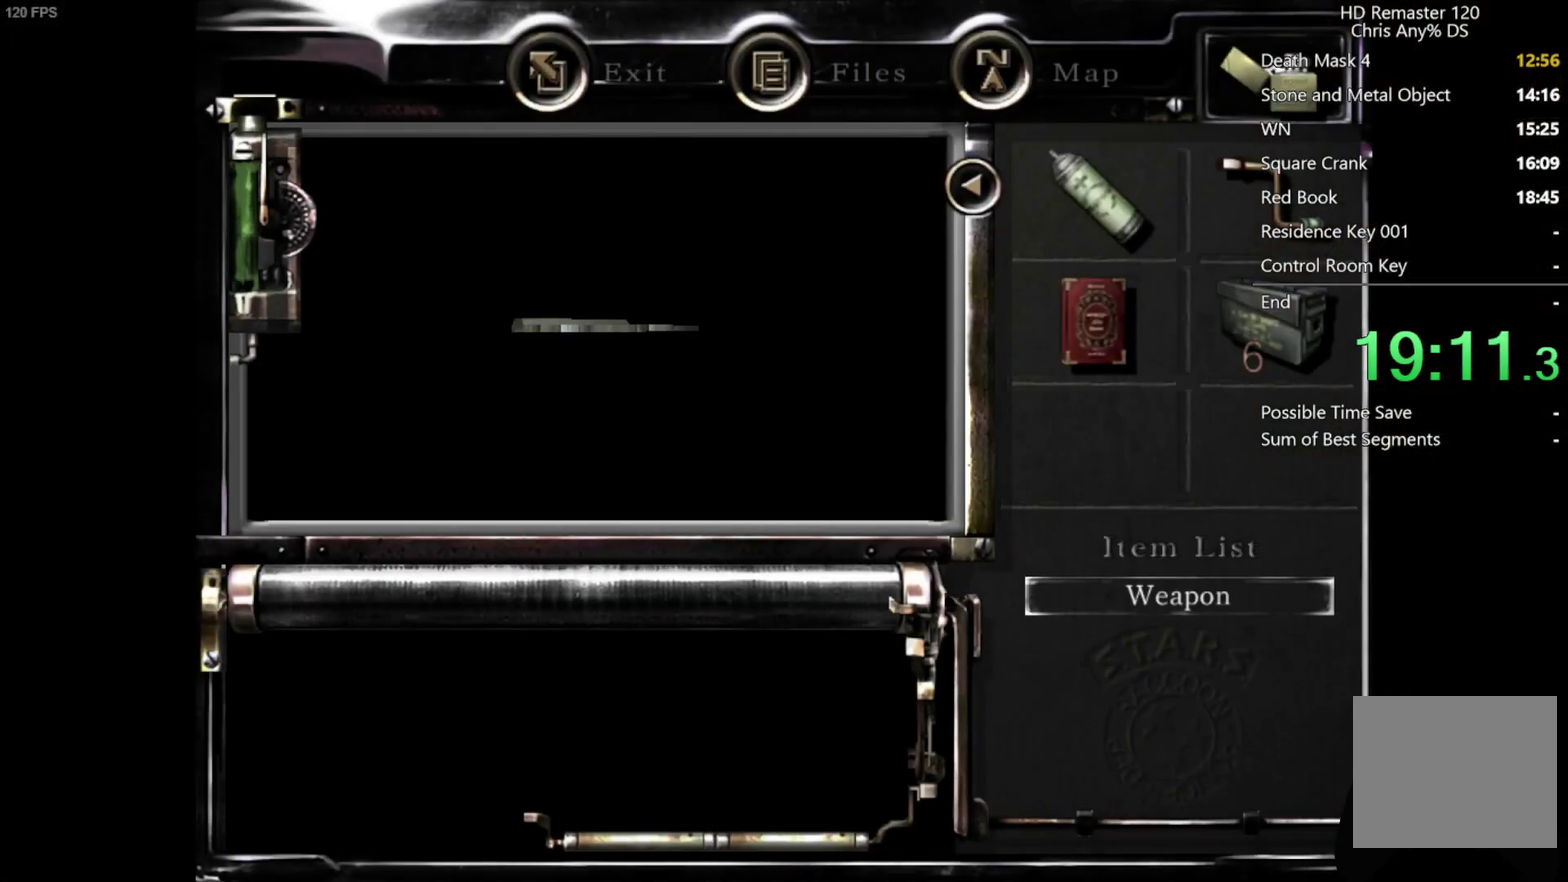
{"buttons": [], "left_stick": "center", "right_stick": "center", "events": [[50, "A", "up"], [217, "A", "down"], [267, "A", "up"], [333, "A", "down"], [383, "A", "up"], [450, "A", "down"], [500, "A", "up"]]}
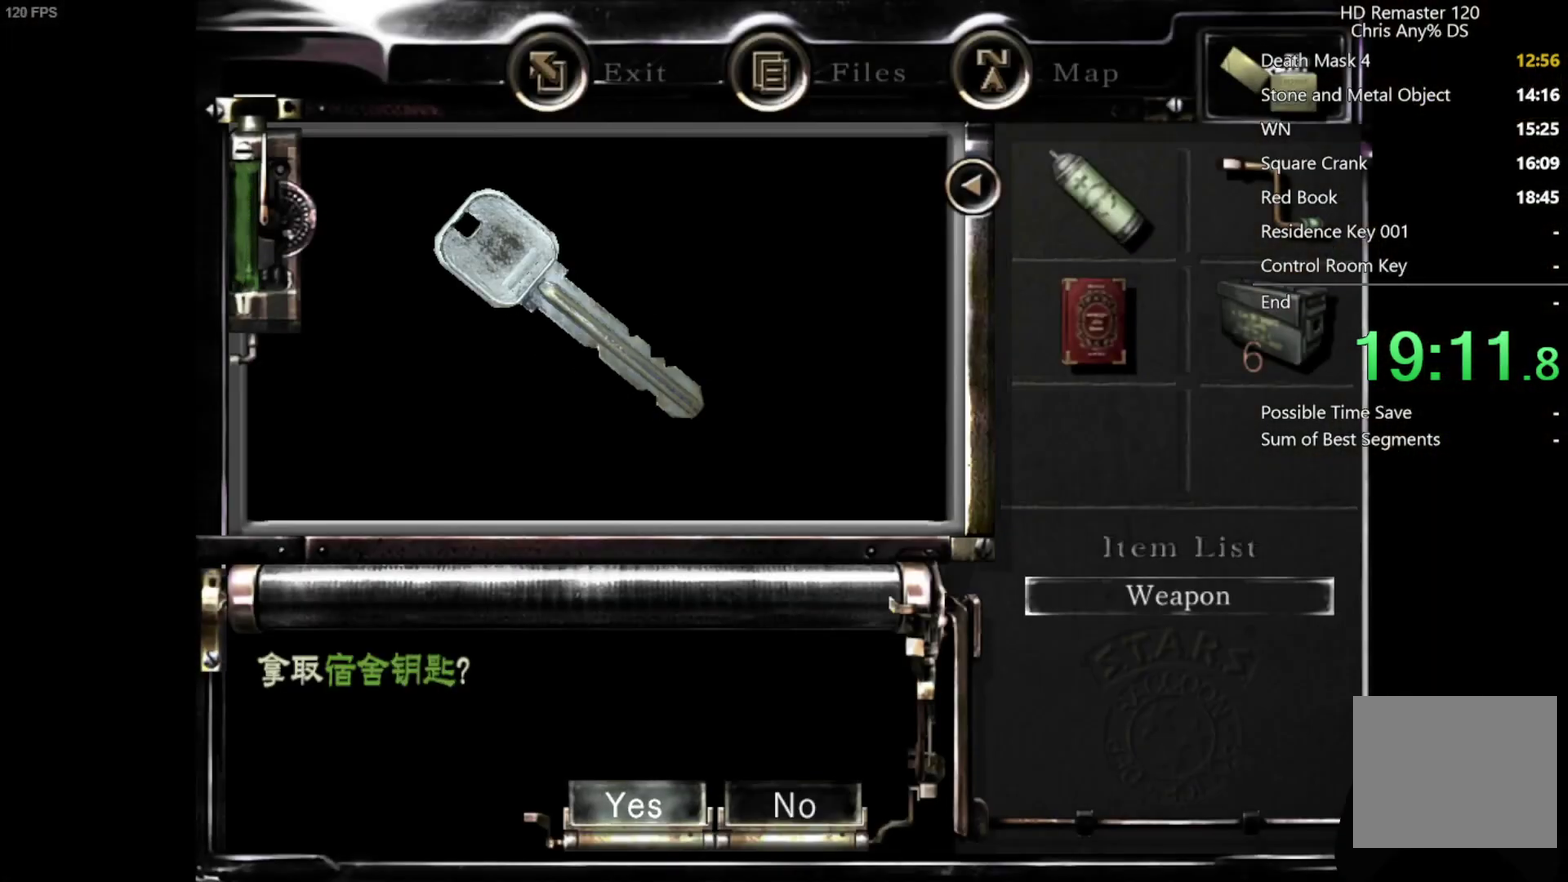
{"buttons": ["A"], "left_stick": "center", "right_stick": "center", "events": [[67, "A", "down"], [117, "A", "up"], [167, "A", "down"]]}